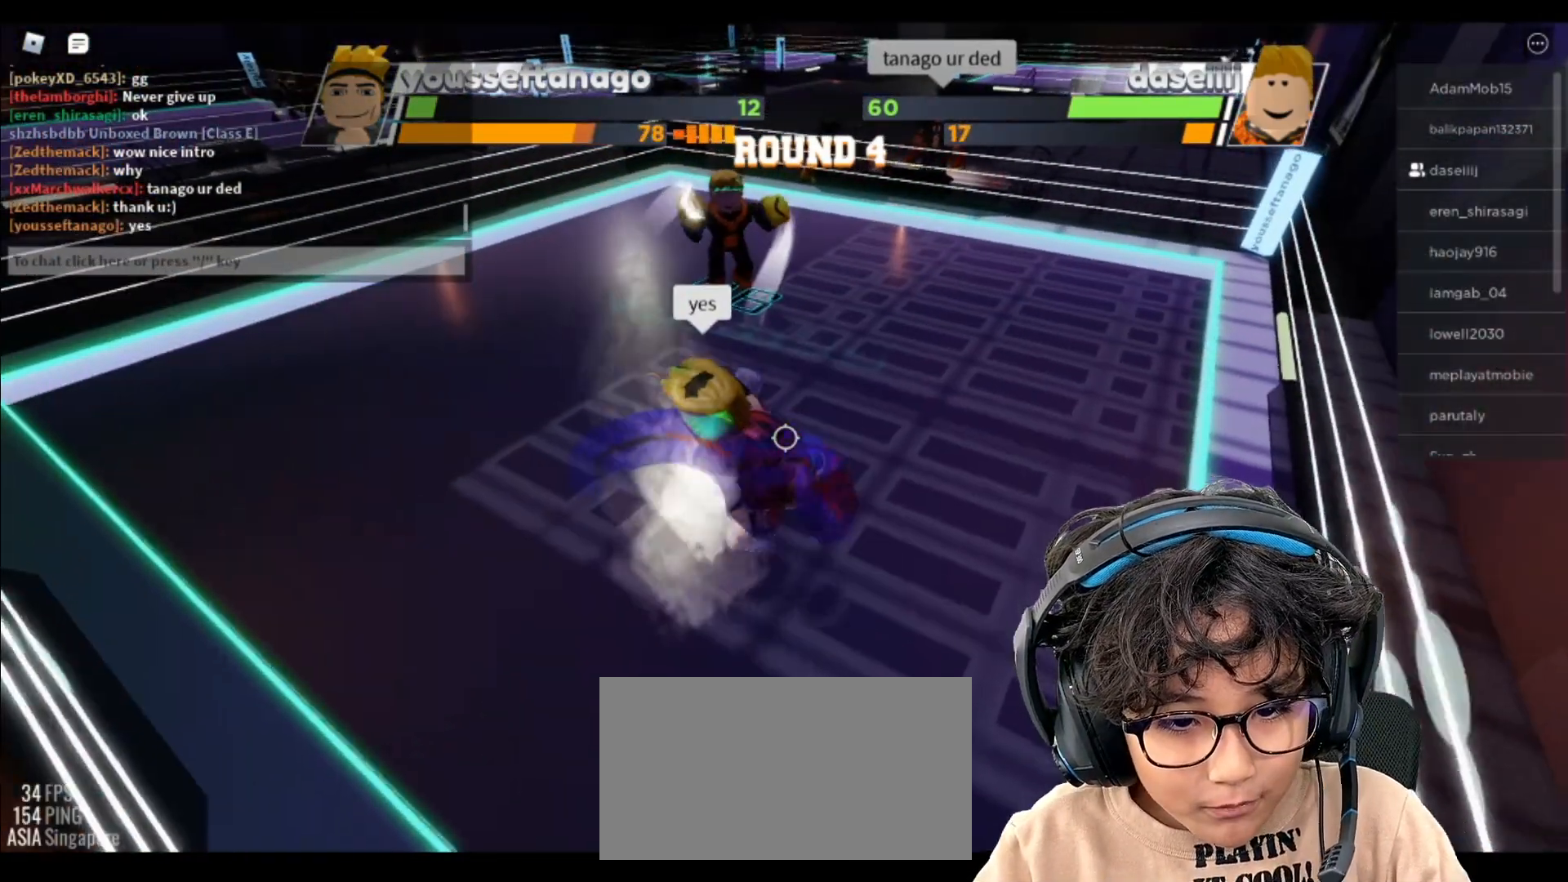
Gameplay with keyboard and mouse; each line is a JSON object with the keys and mouse buttons held at the frame after it. "events" lists presses ("down") and releases ("up") of "c", "ctrl", "e", "f", "r", "space", "x" and "mouse_left" between this image and that frame as [ms after this image, input, new state], when the widget could be followed in between. "mouse_left" = the "left" button of the "mouse" list. No other keys are recorded. Mouse movement is not recorded.
{"keys": [], "mouse": [], "events": []}
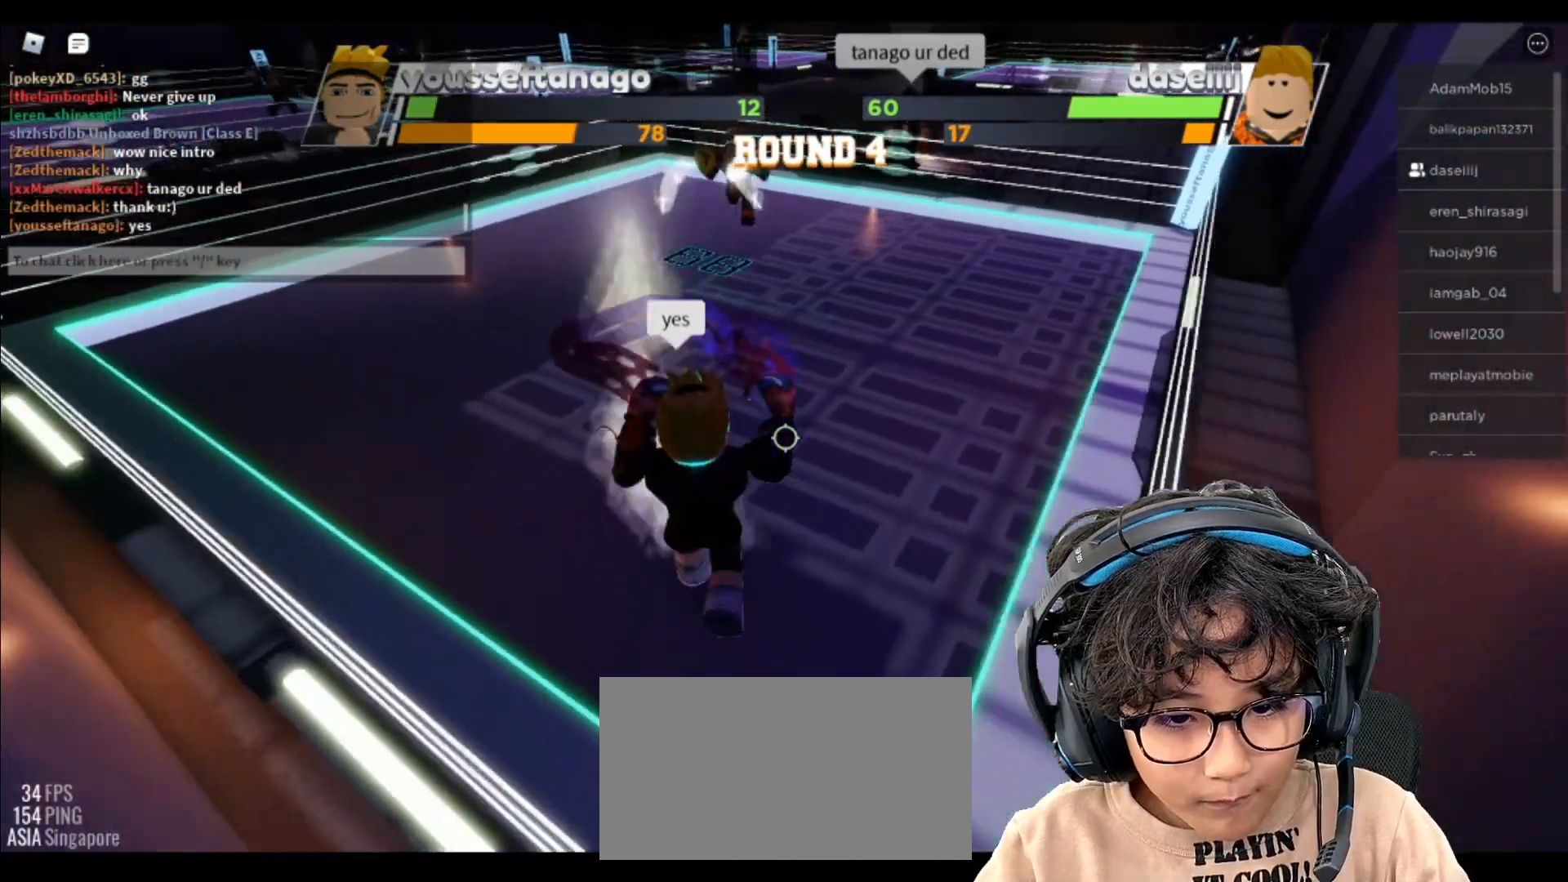
{"keys": ["space"], "mouse": [], "events": [[250, "space", "down"]]}
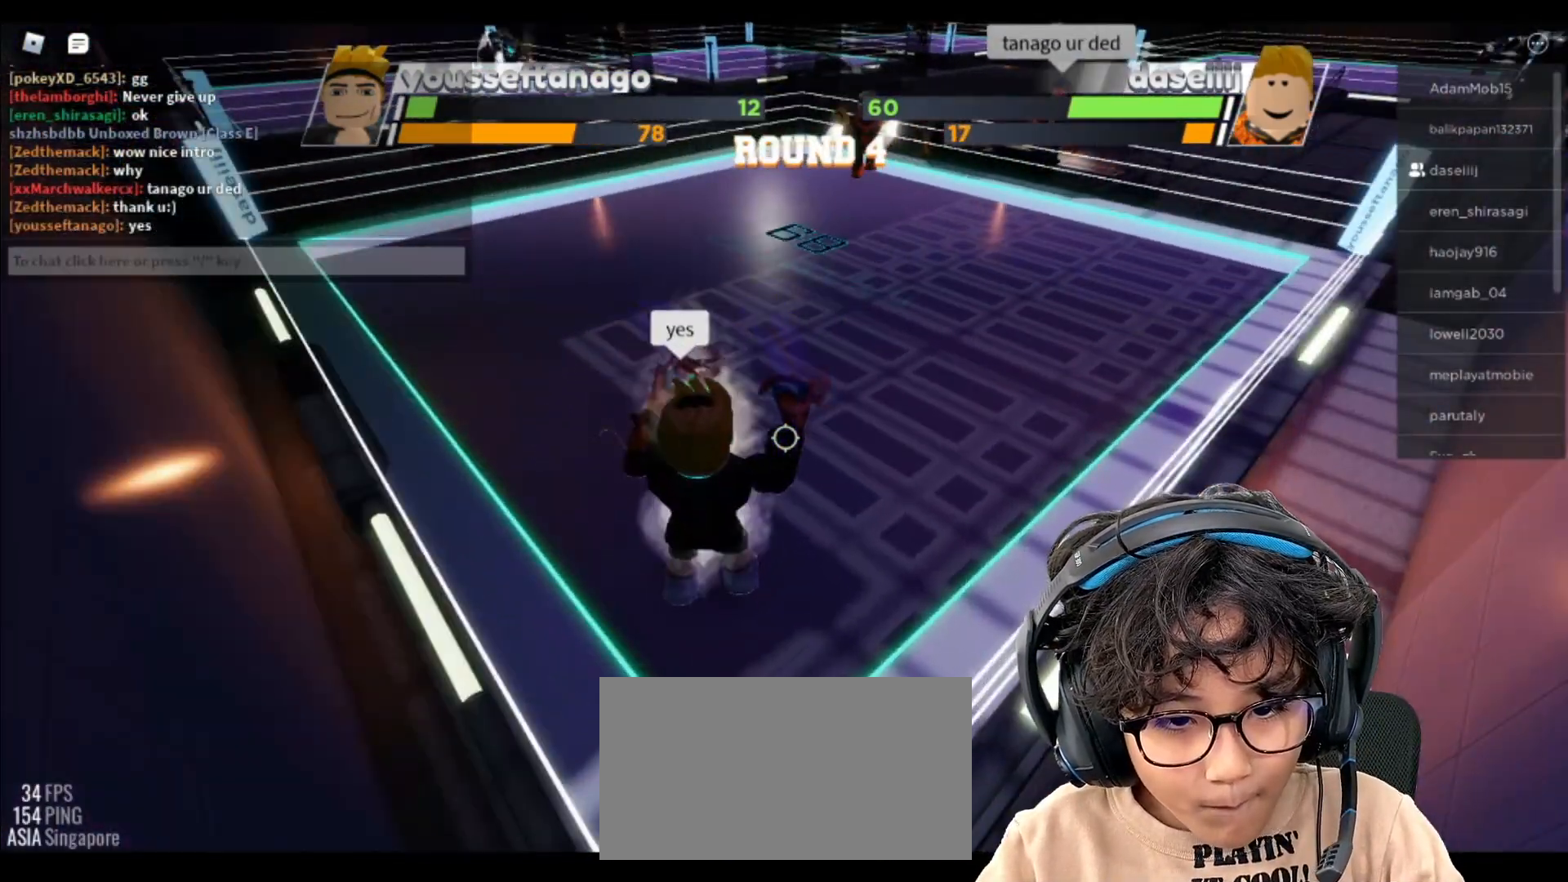
{"keys": ["space"], "mouse": [], "events": []}
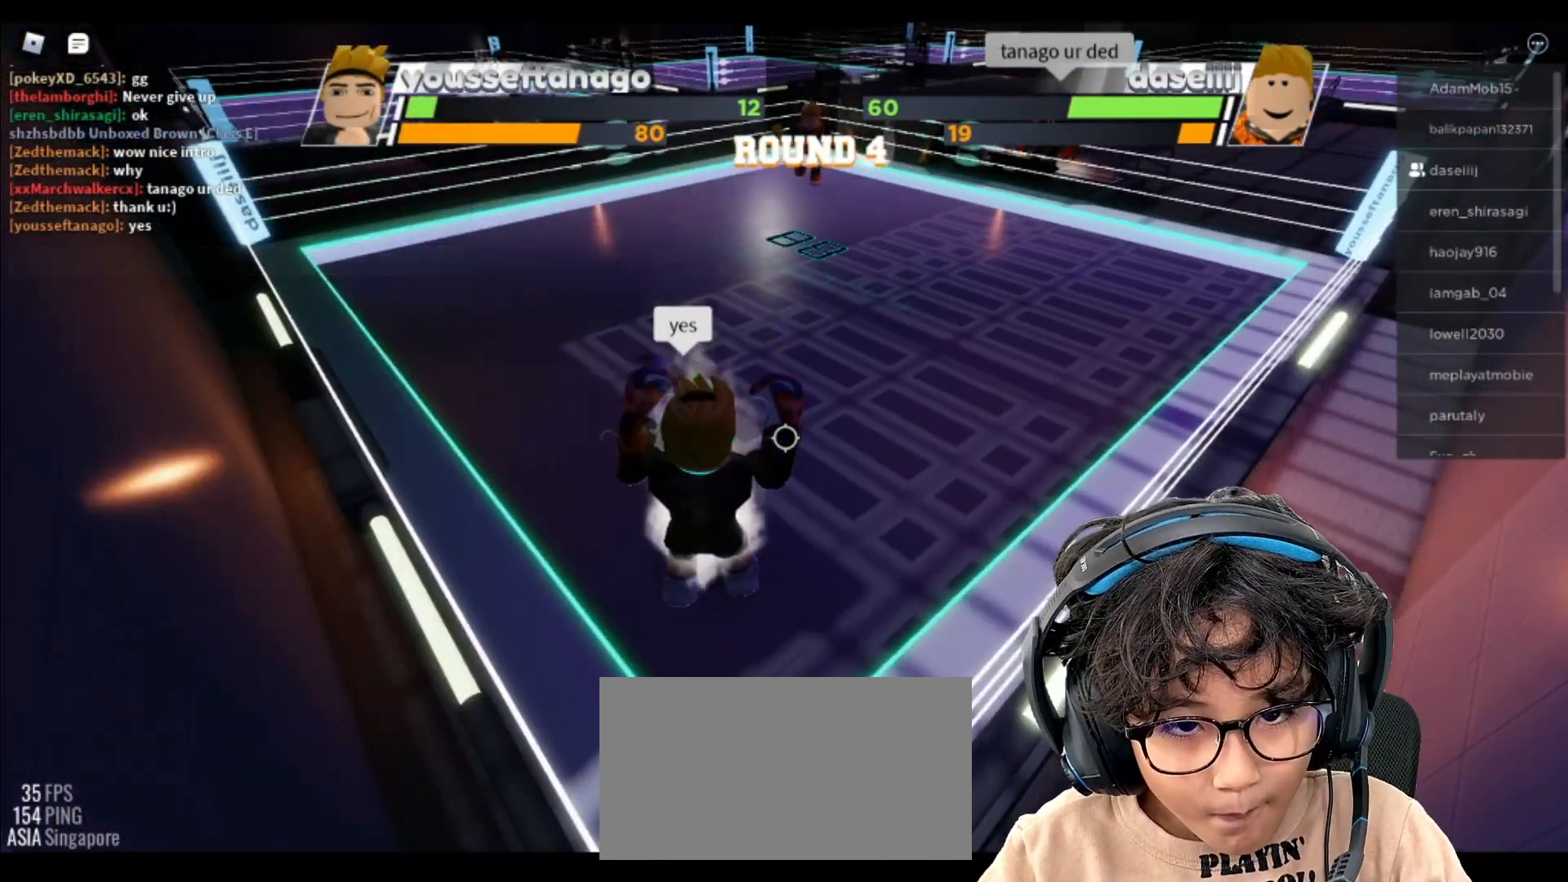
{"keys": ["space"], "mouse": [], "events": []}
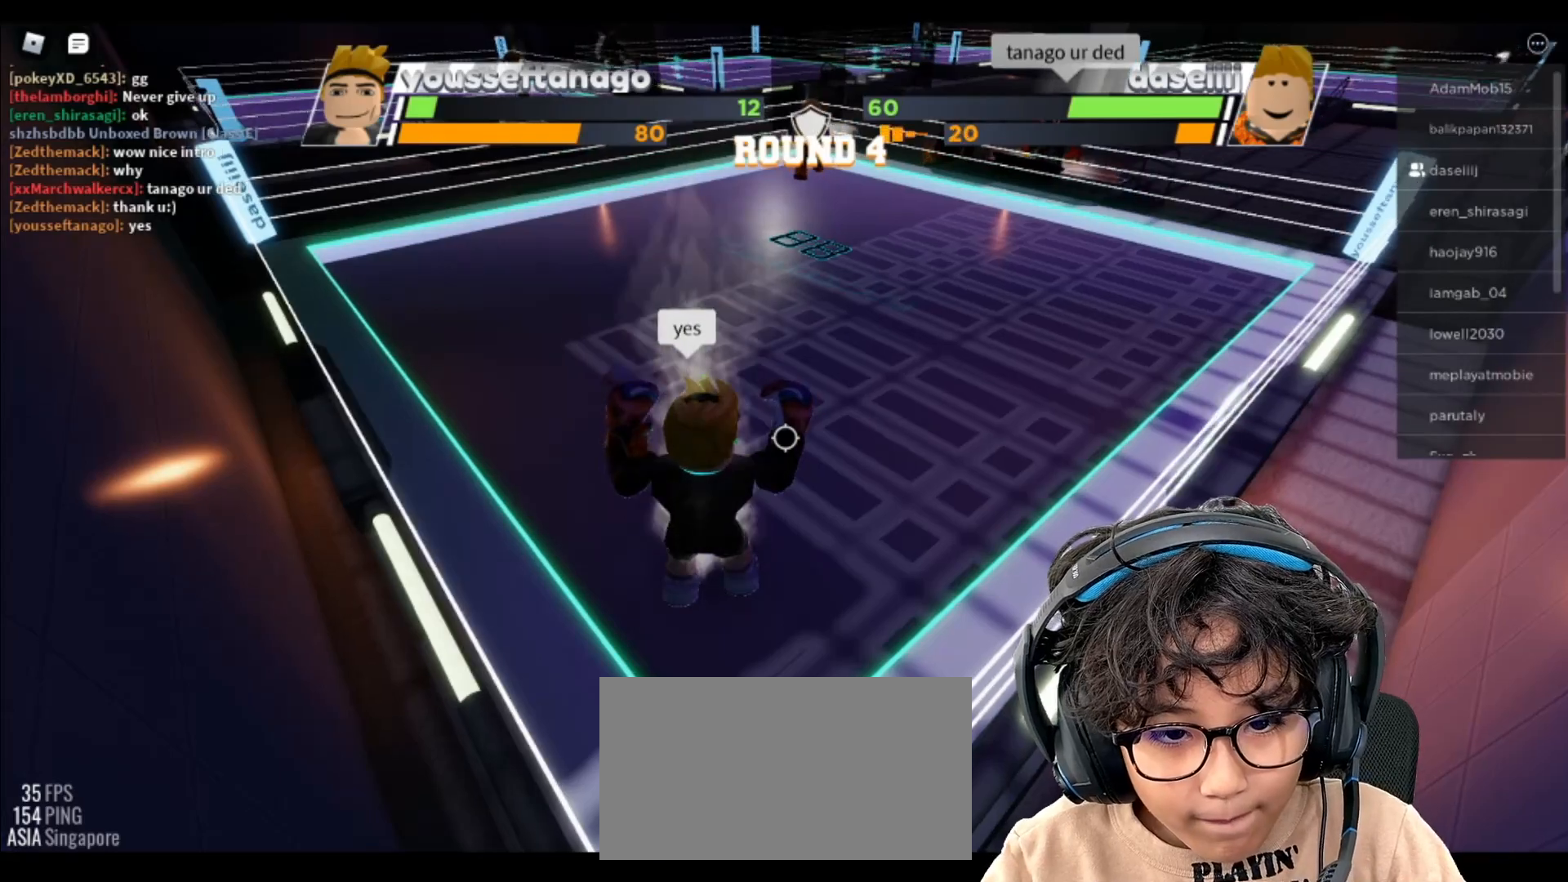
{"keys": [], "mouse": [], "events": [[333, "space", "up"]]}
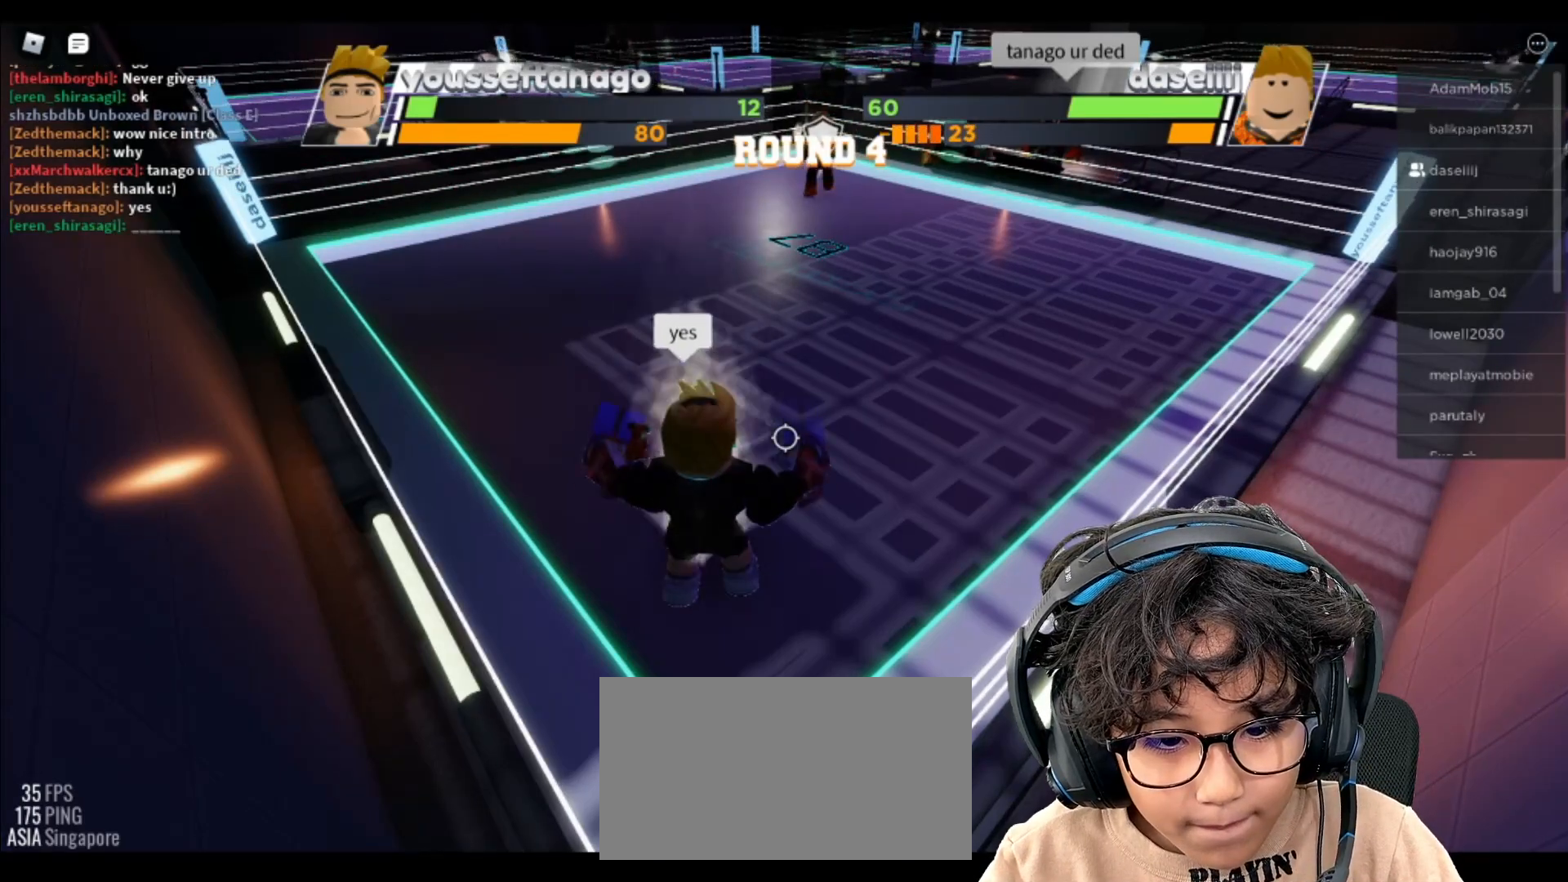
{"keys": ["space"], "mouse": [], "events": [[217, "space", "down"]]}
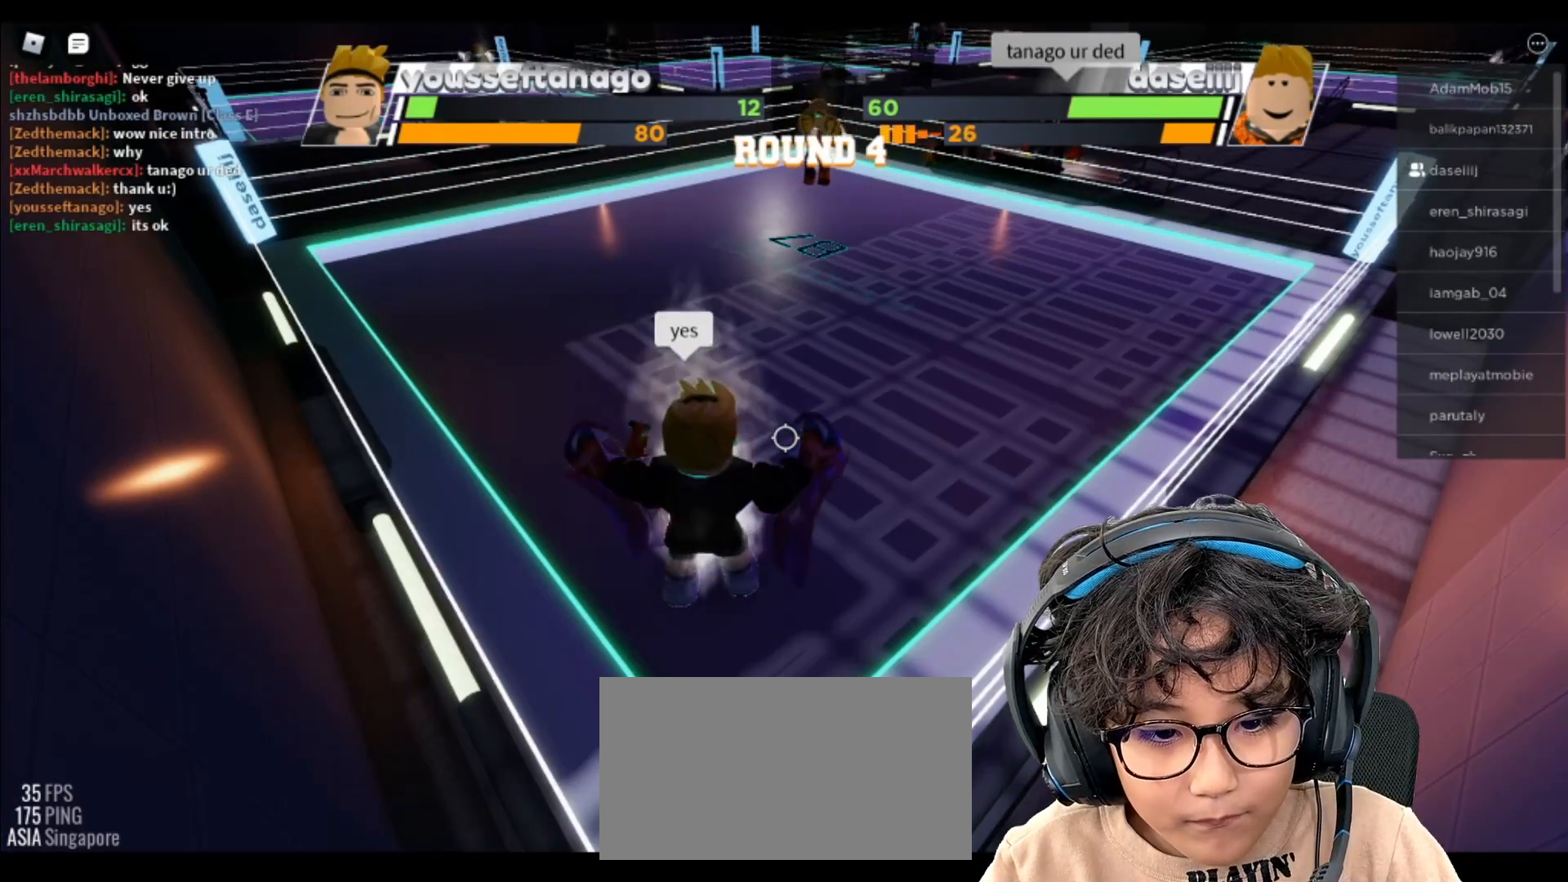
{"keys": ["space"], "mouse": [], "events": []}
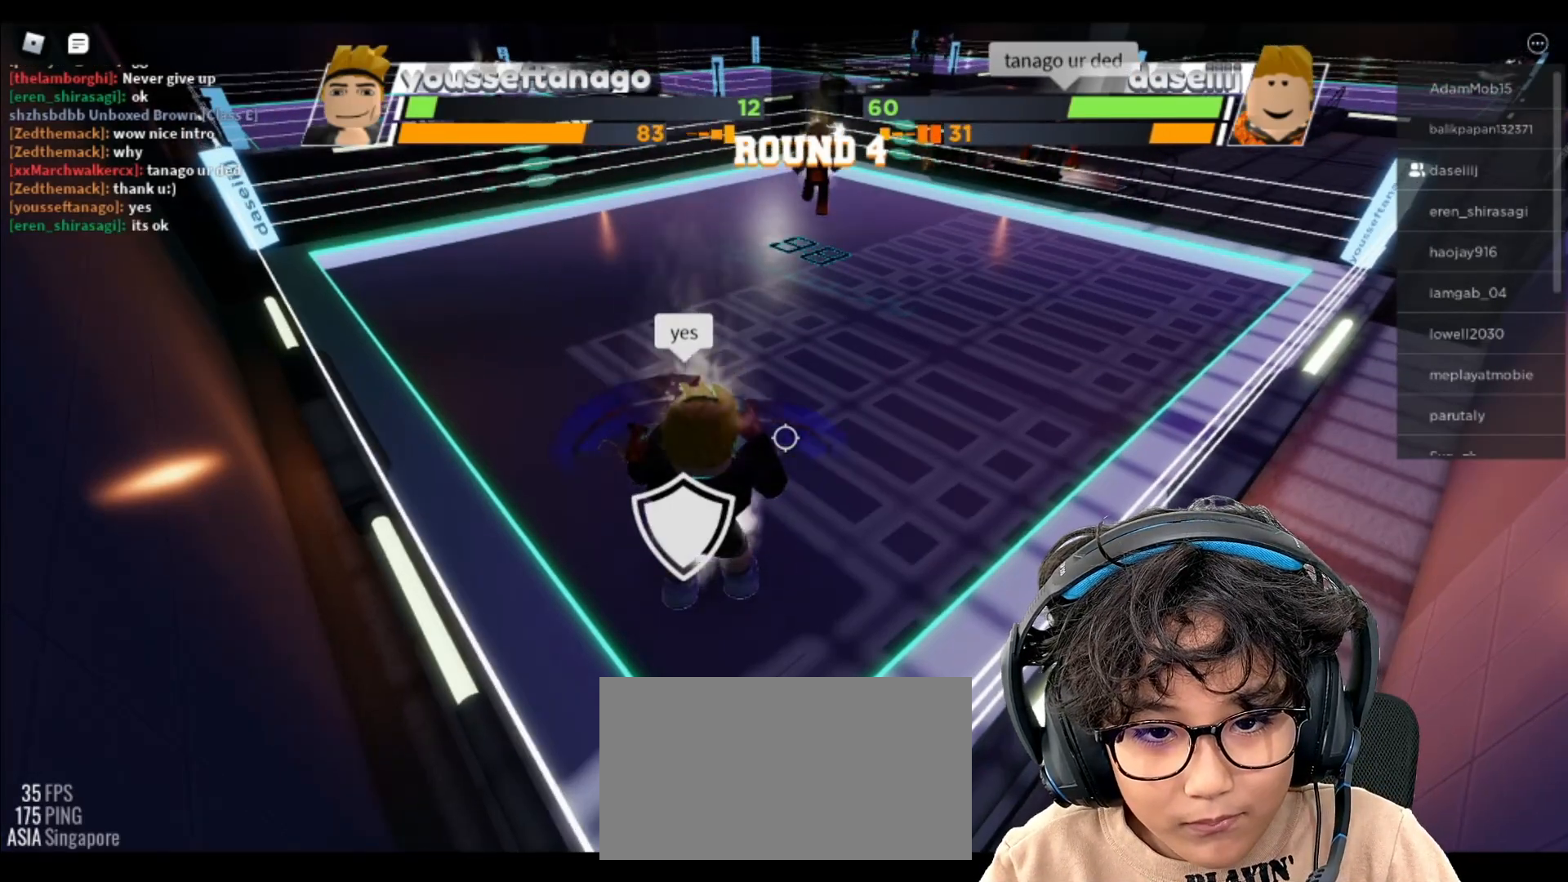
{"keys": ["space"], "mouse": [], "events": []}
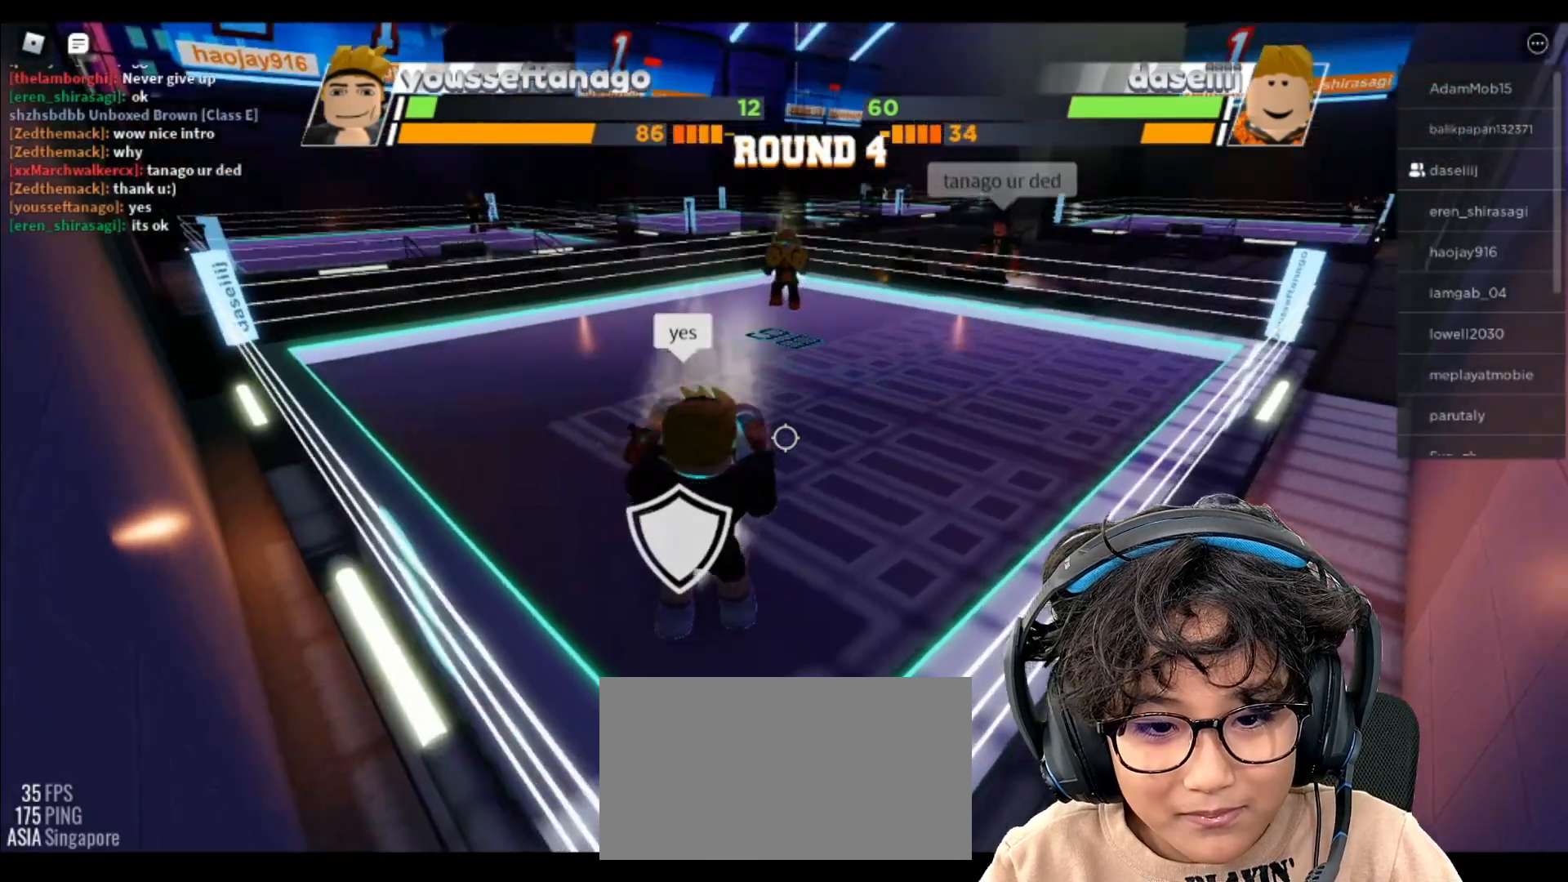
{"keys": [], "mouse": [], "events": [[350, "space", "up"]]}
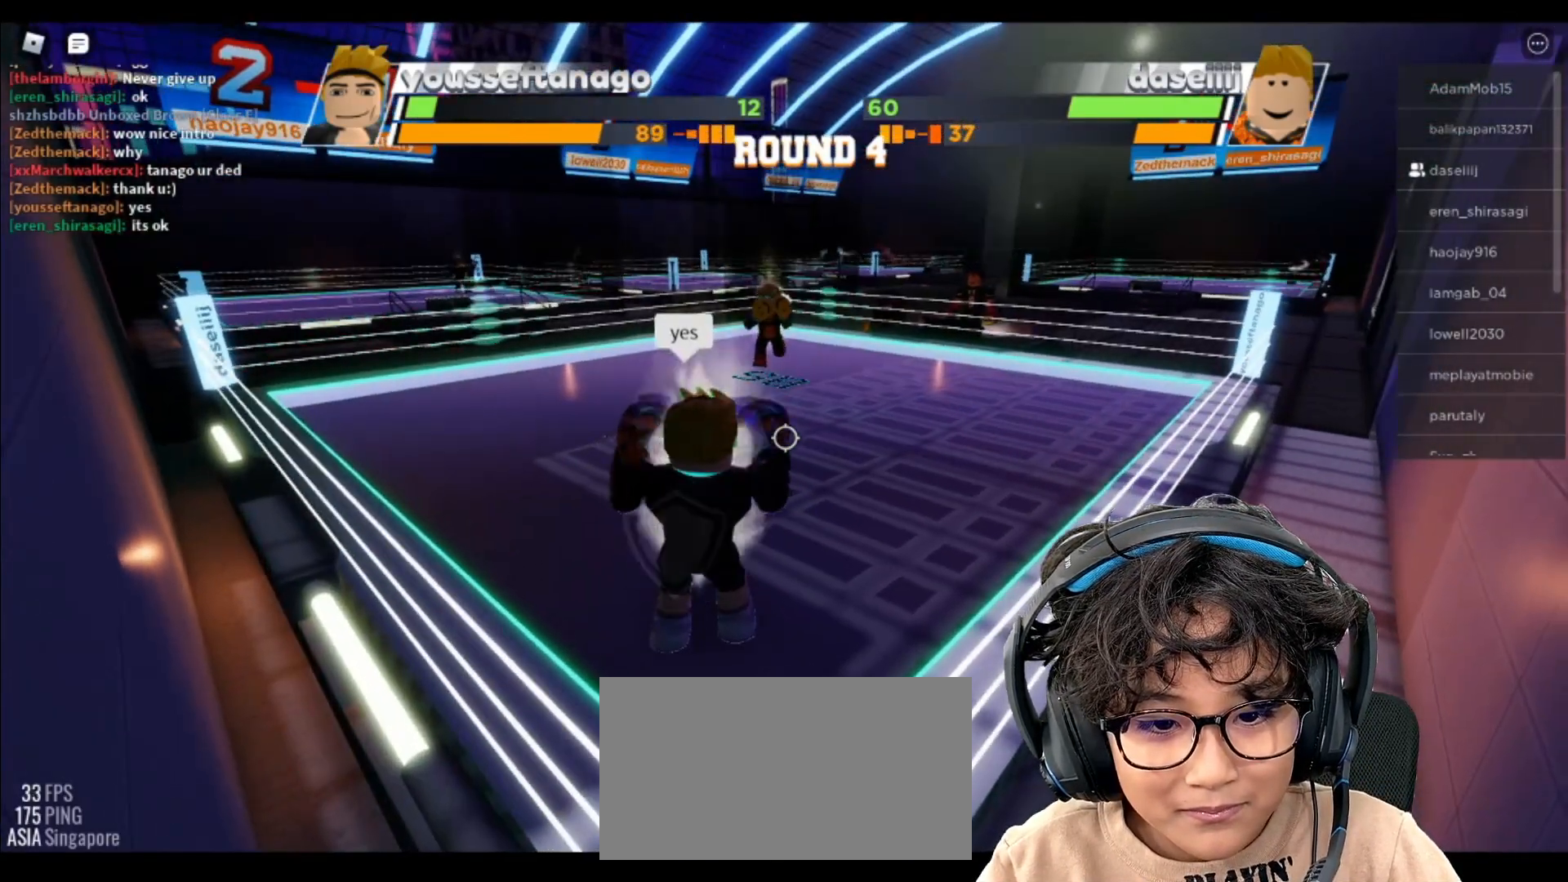
{"keys": [], "mouse": [], "events": []}
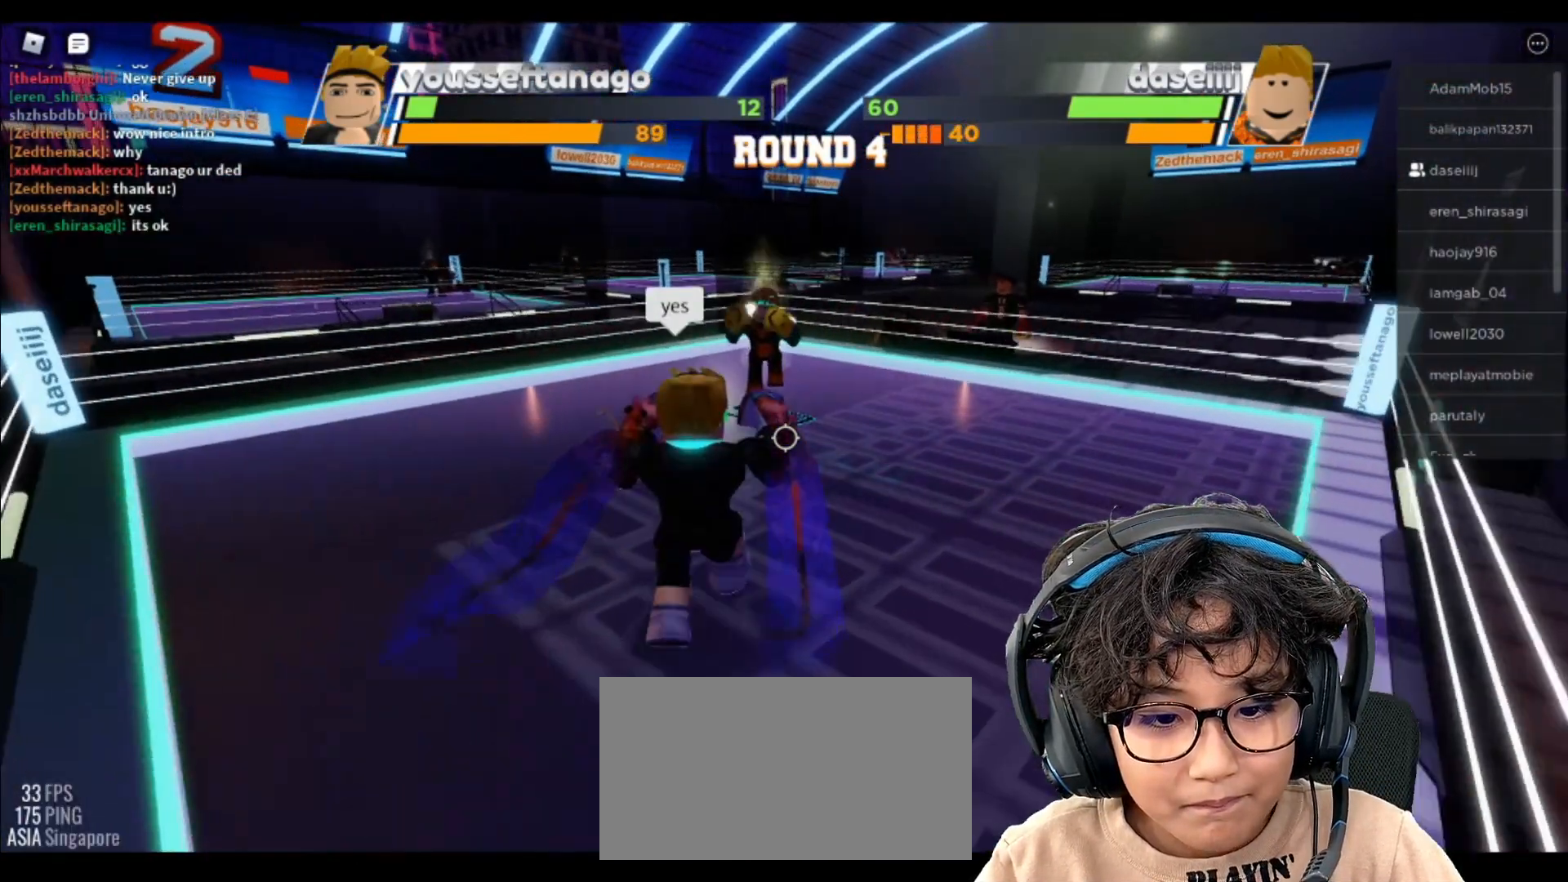
{"keys": ["ctrl"], "mouse": [], "events": [[400, "ctrl", "down"]]}
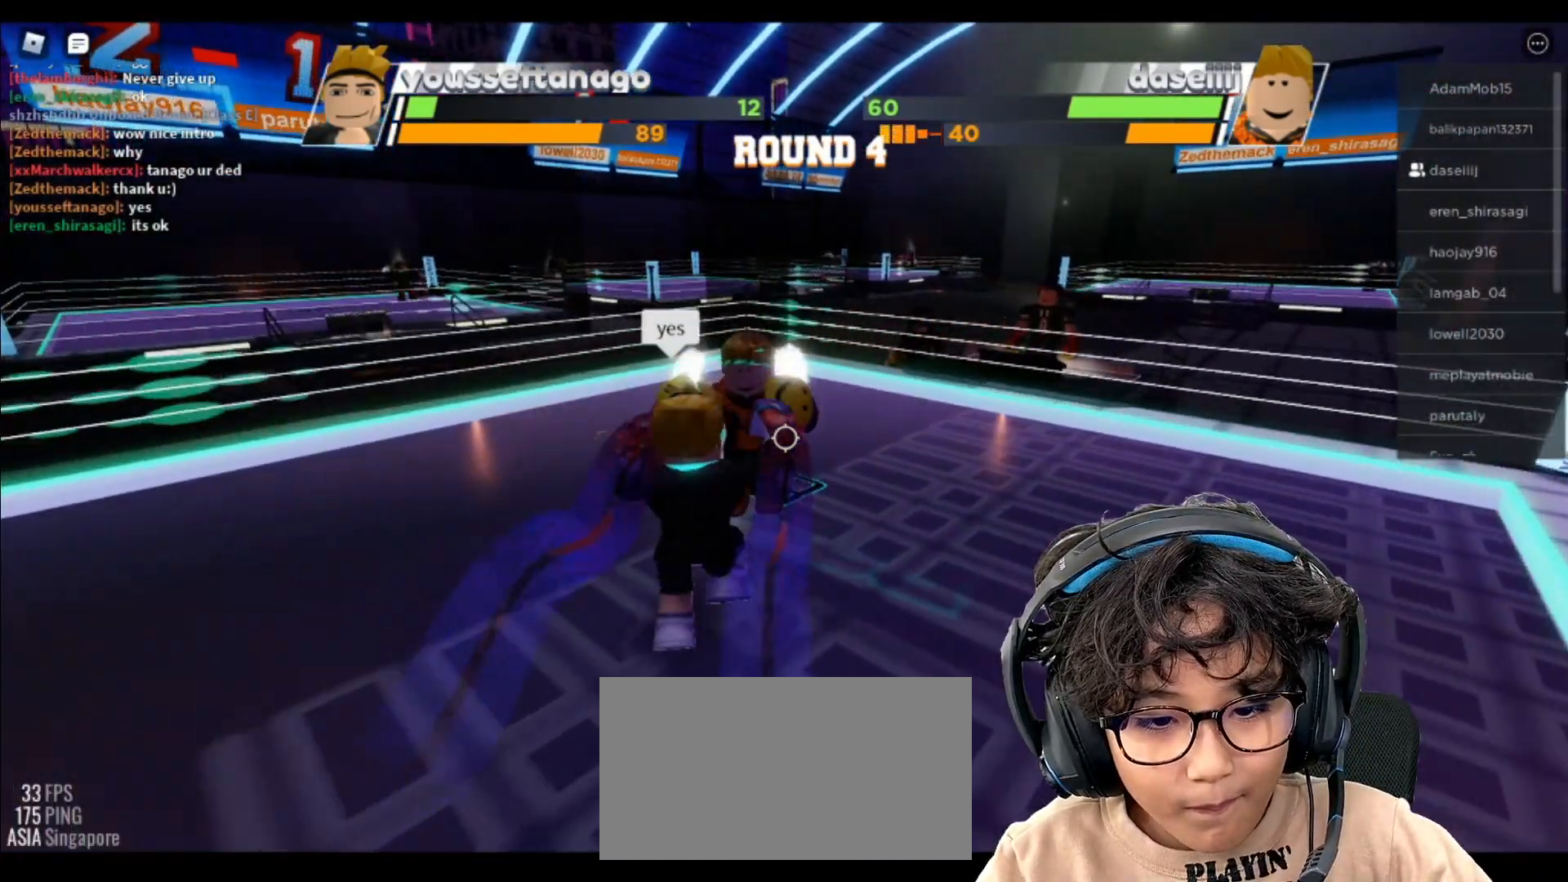
{"keys": [], "mouse": [], "events": [[183, "ctrl", "up"]]}
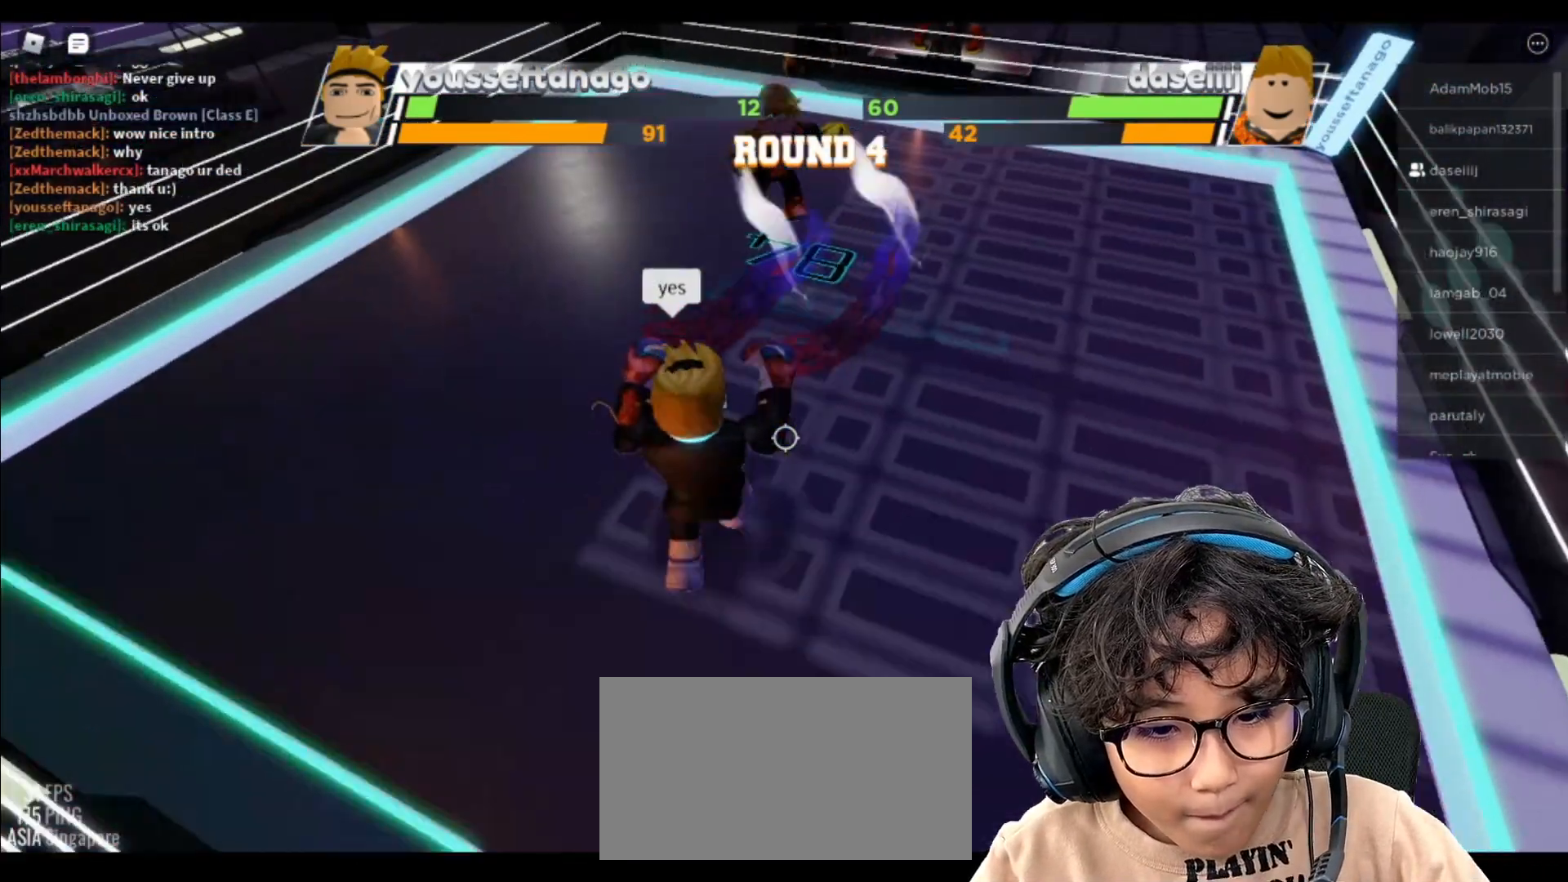
{"keys": [], "mouse": [], "events": []}
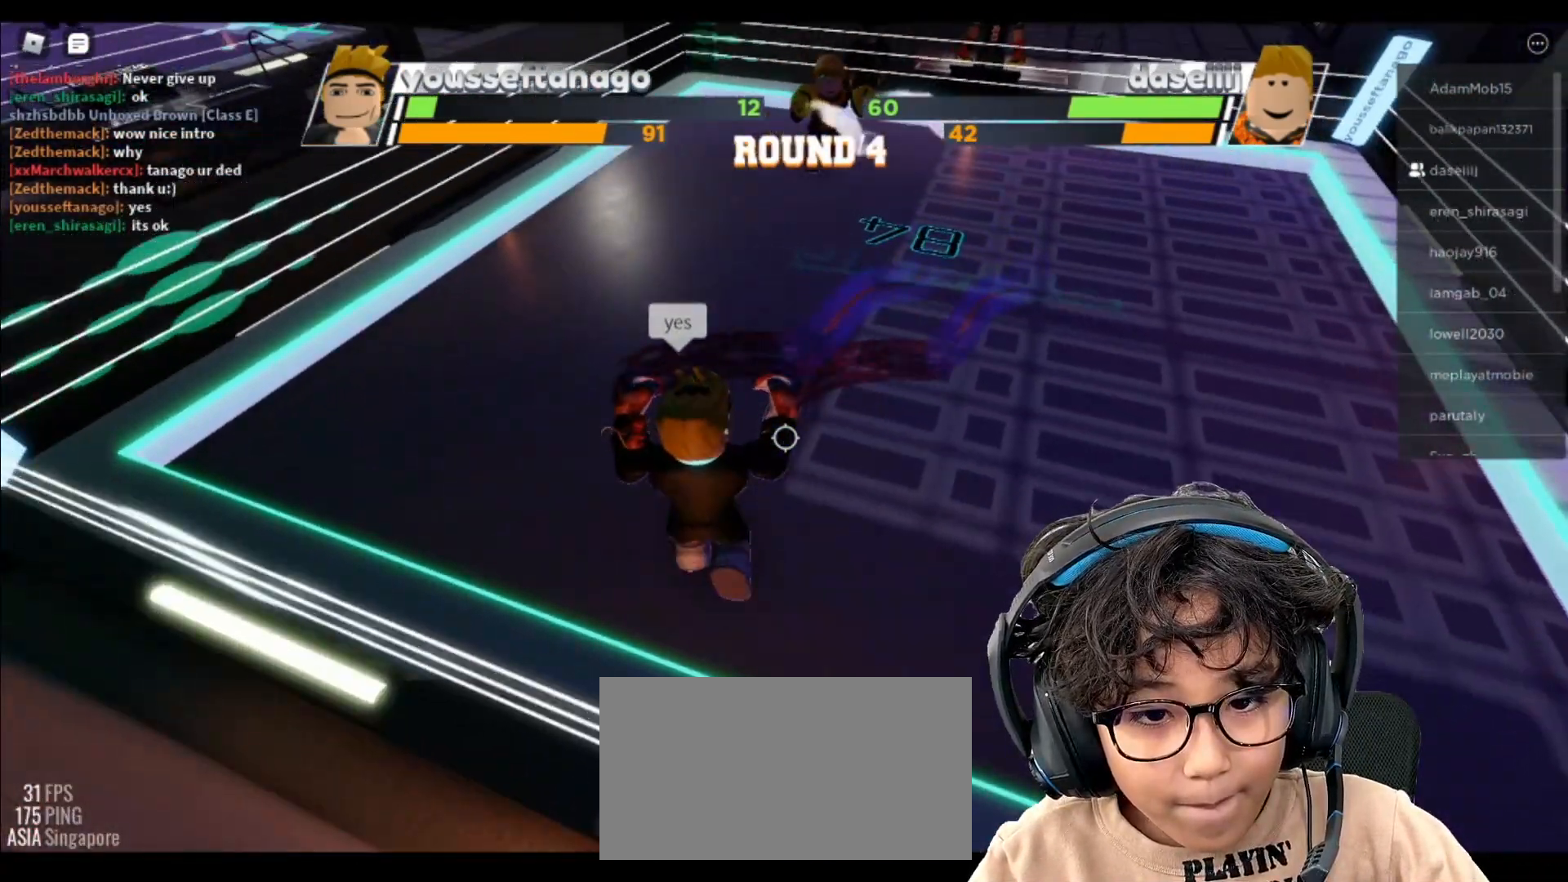
{"keys": [], "mouse": [], "events": []}
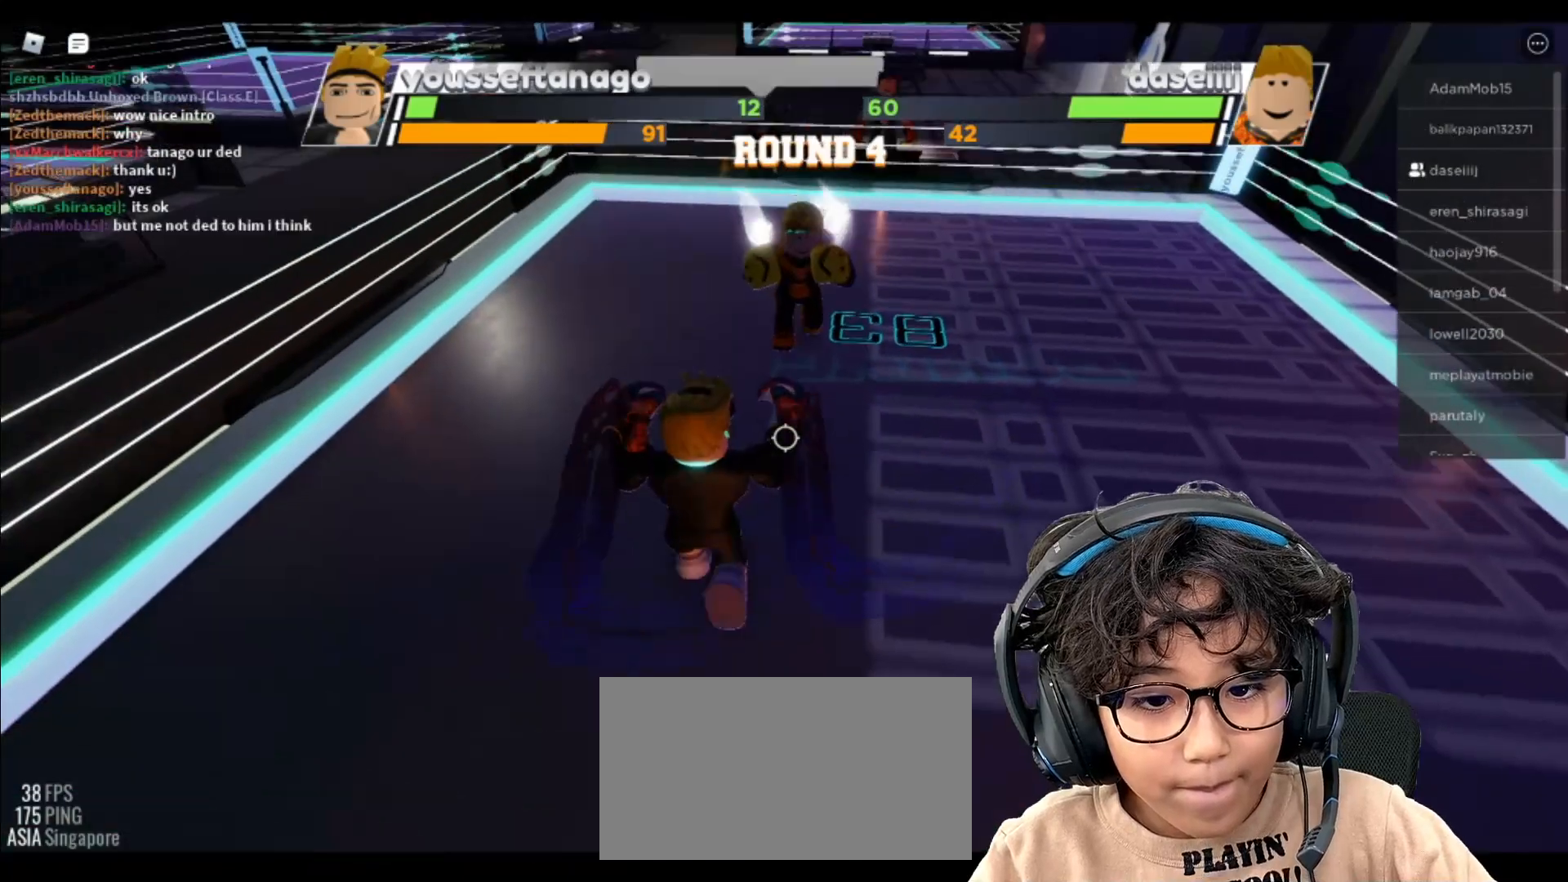
{"keys": [], "mouse": [], "events": []}
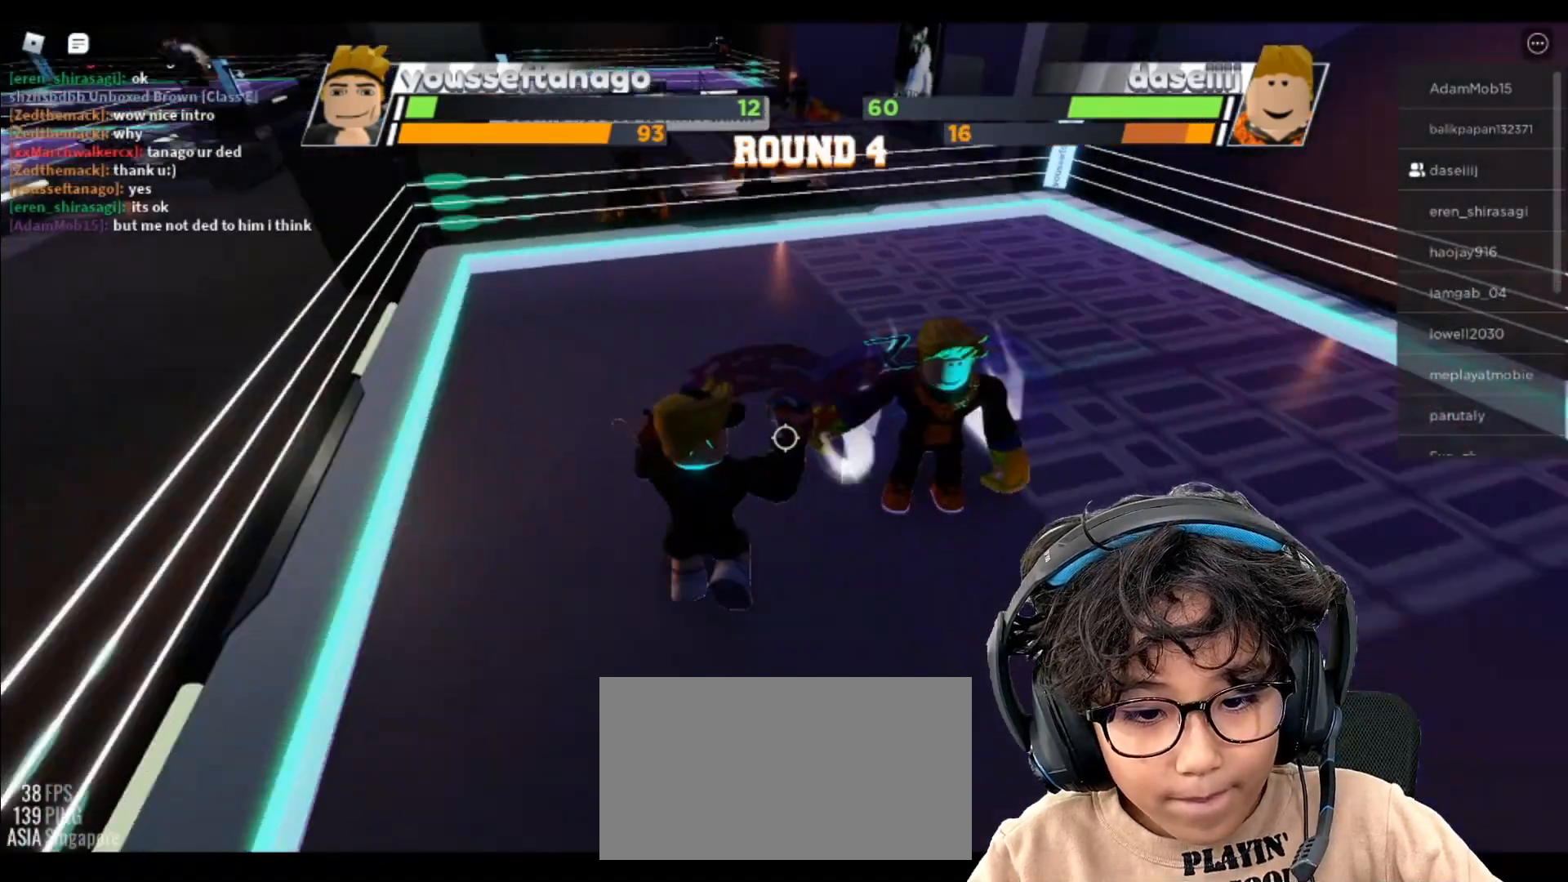
{"keys": [], "mouse": [], "events": []}
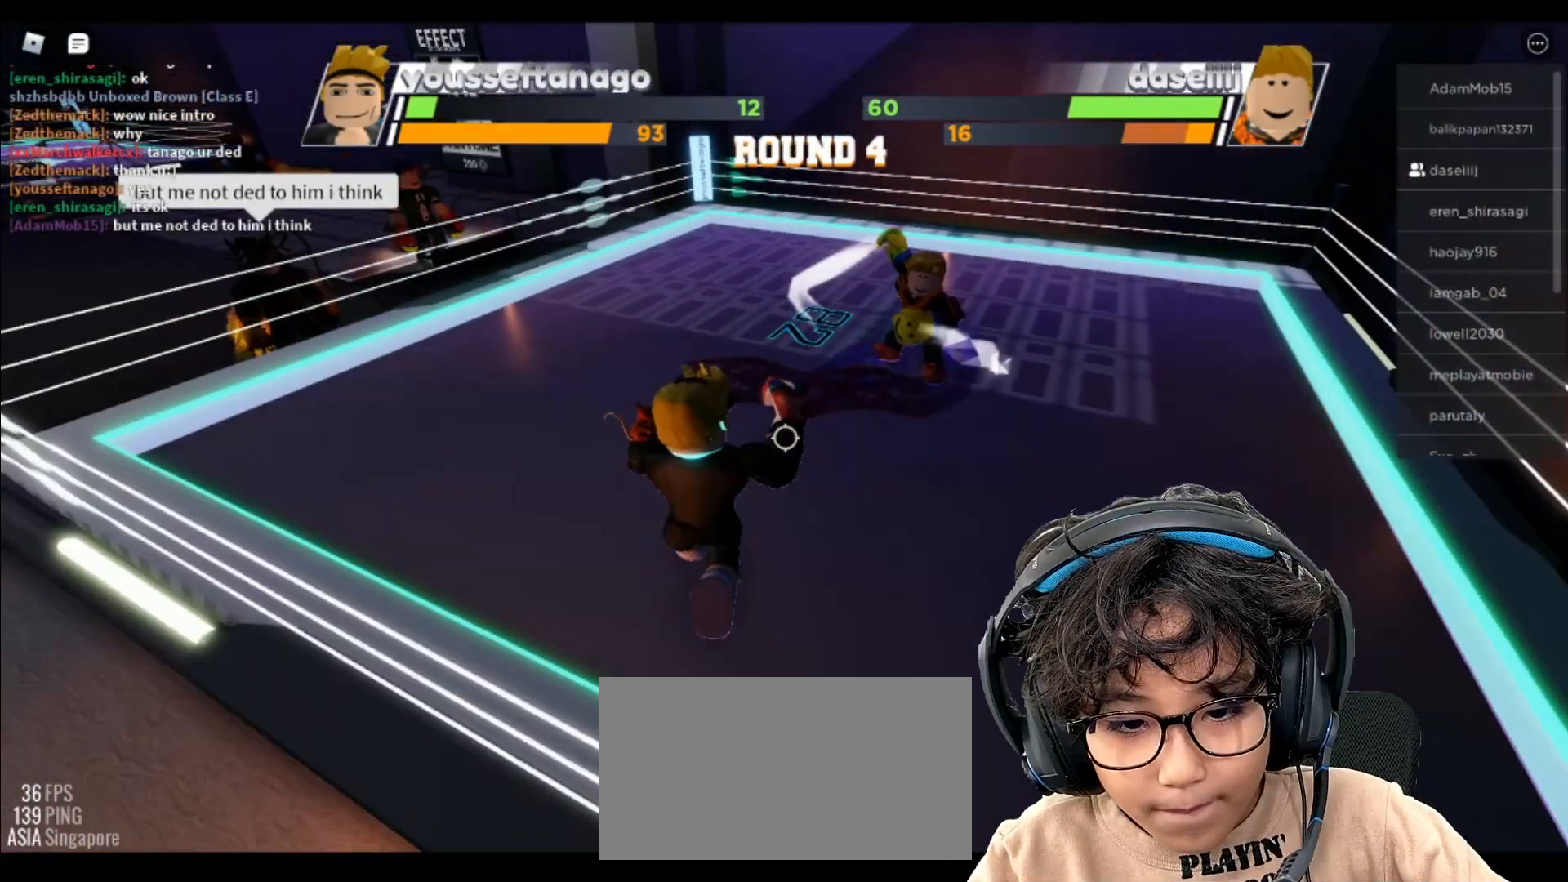
{"keys": [], "mouse": [], "events": []}
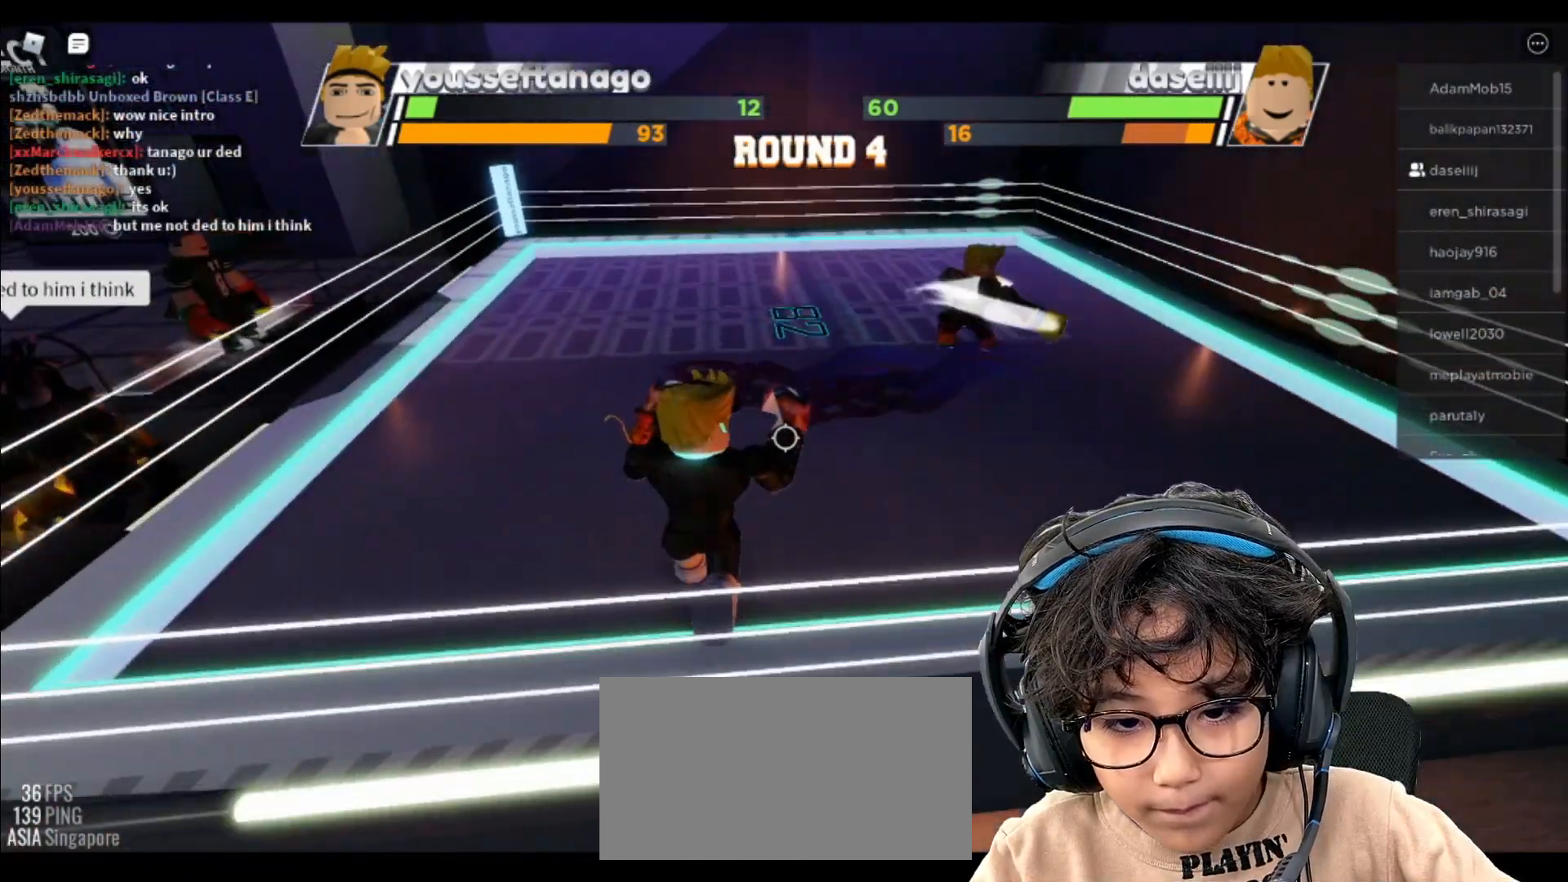
{"keys": [], "mouse": [], "events": []}
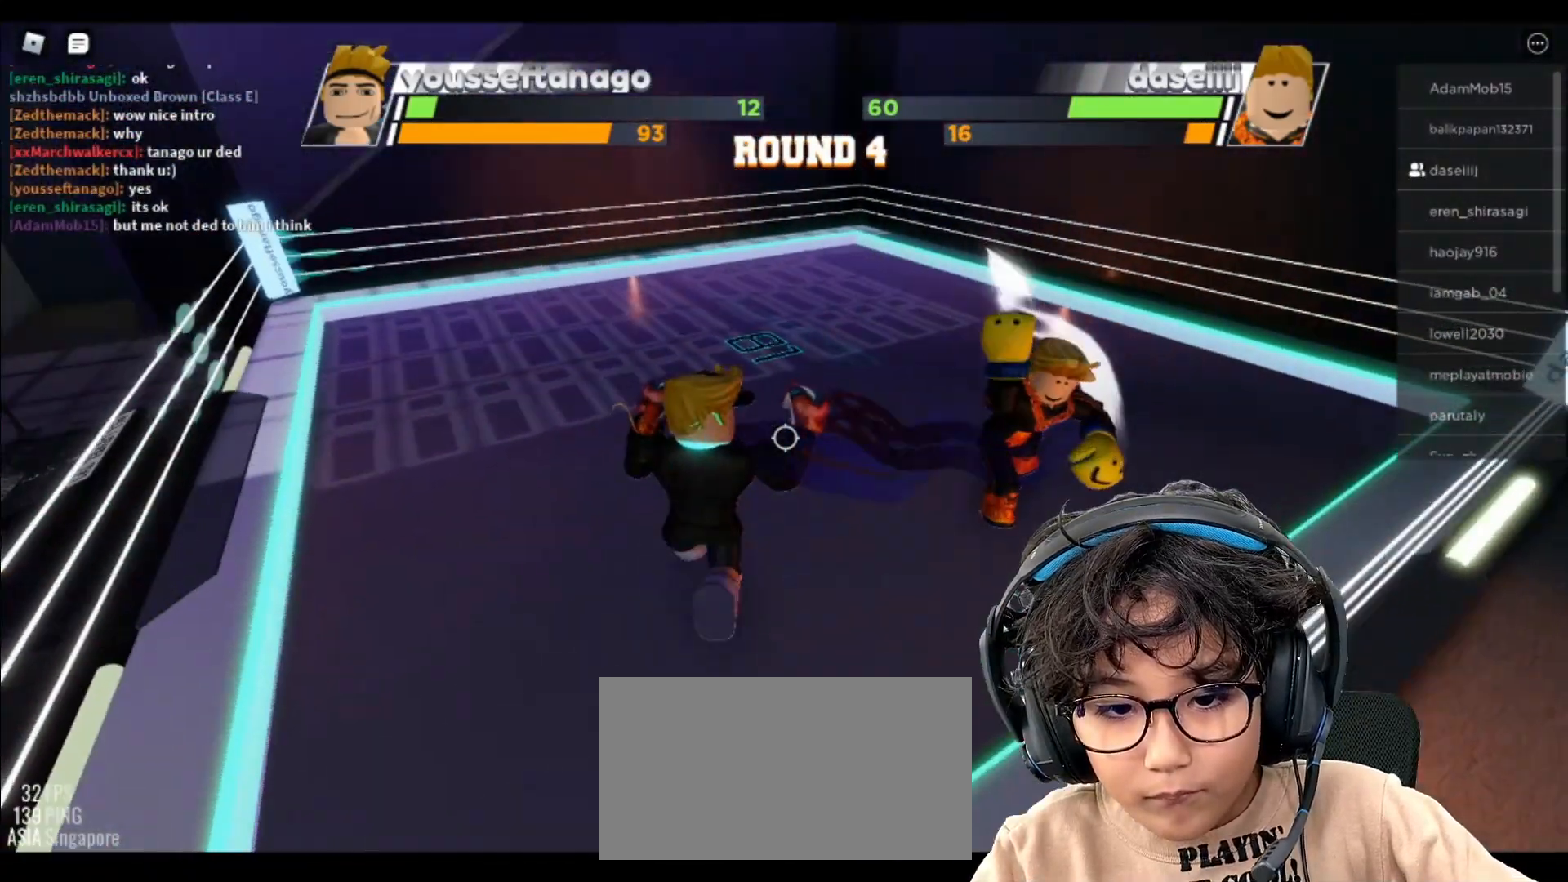
{"keys": [], "mouse": [], "events": []}
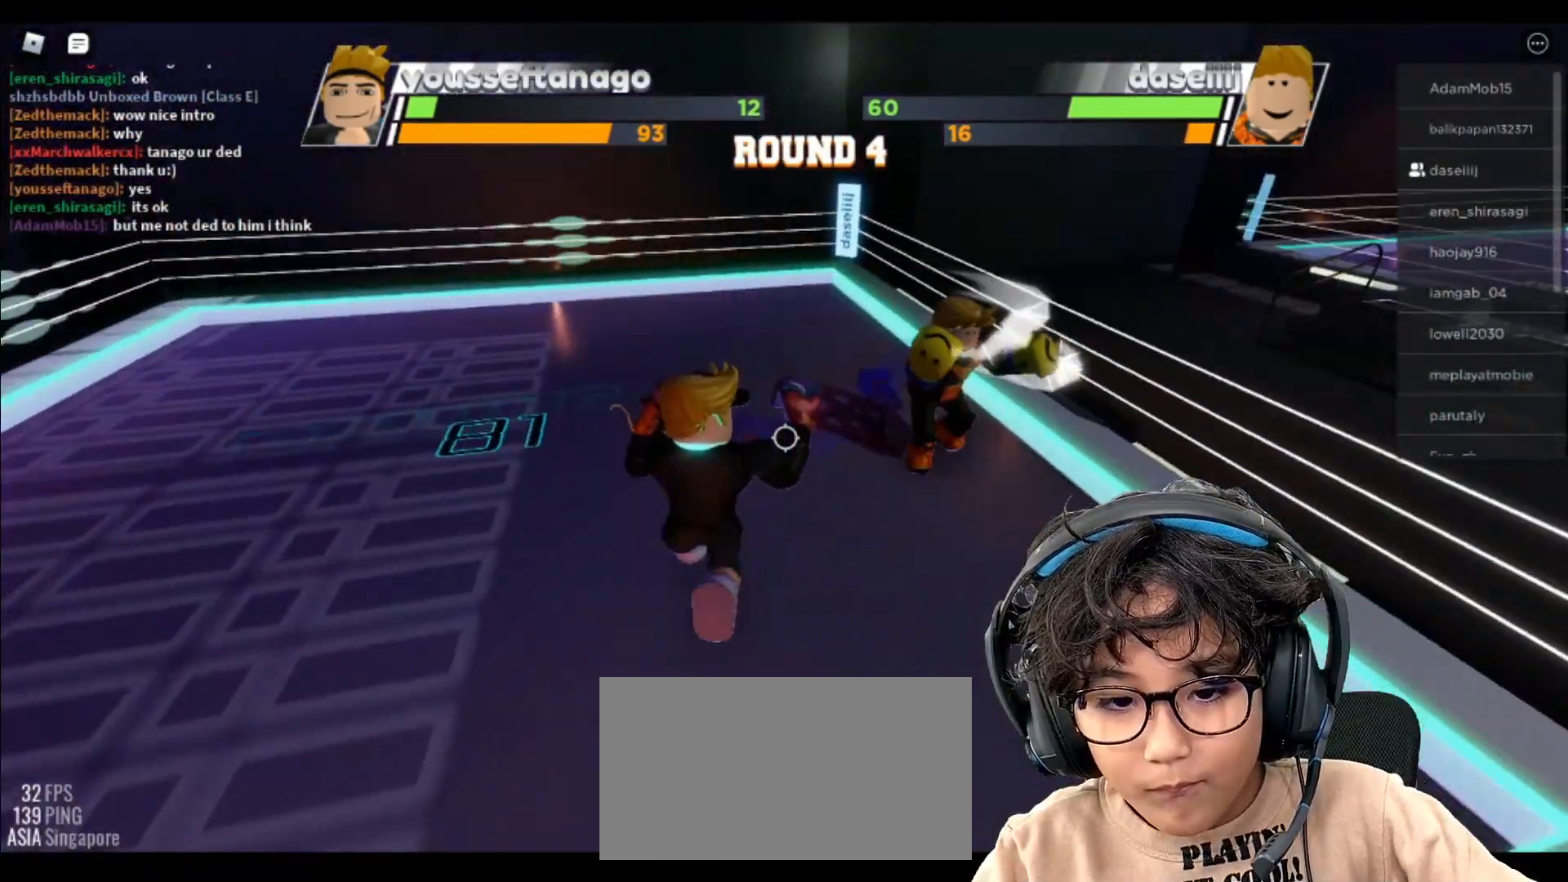
{"keys": [], "mouse": [], "events": []}
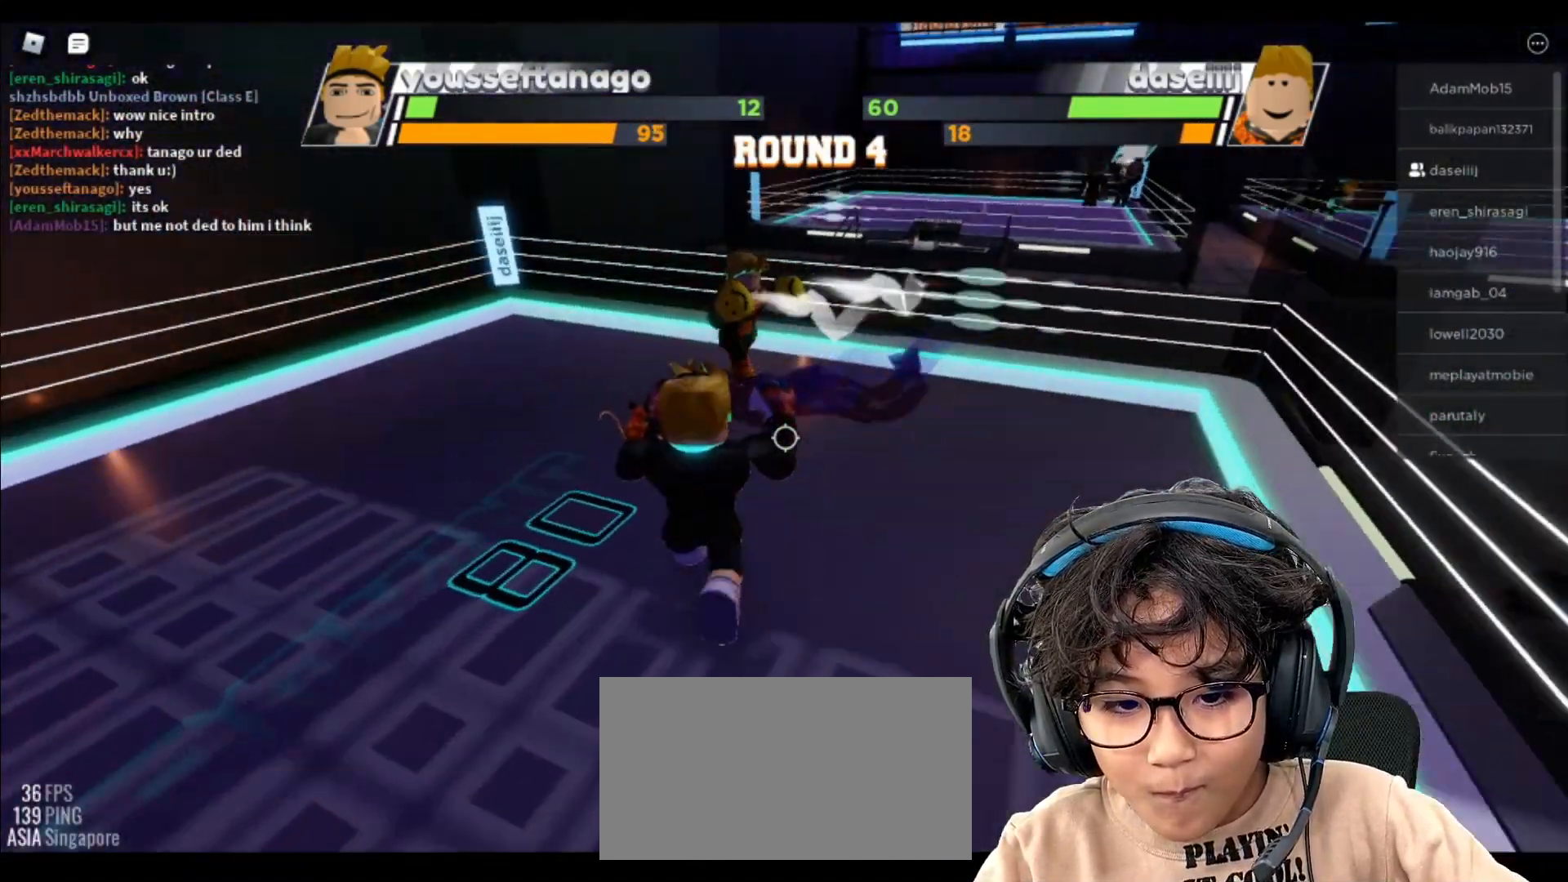
{"keys": ["ctrl"], "mouse": [], "events": [[317, "ctrl", "down"]]}
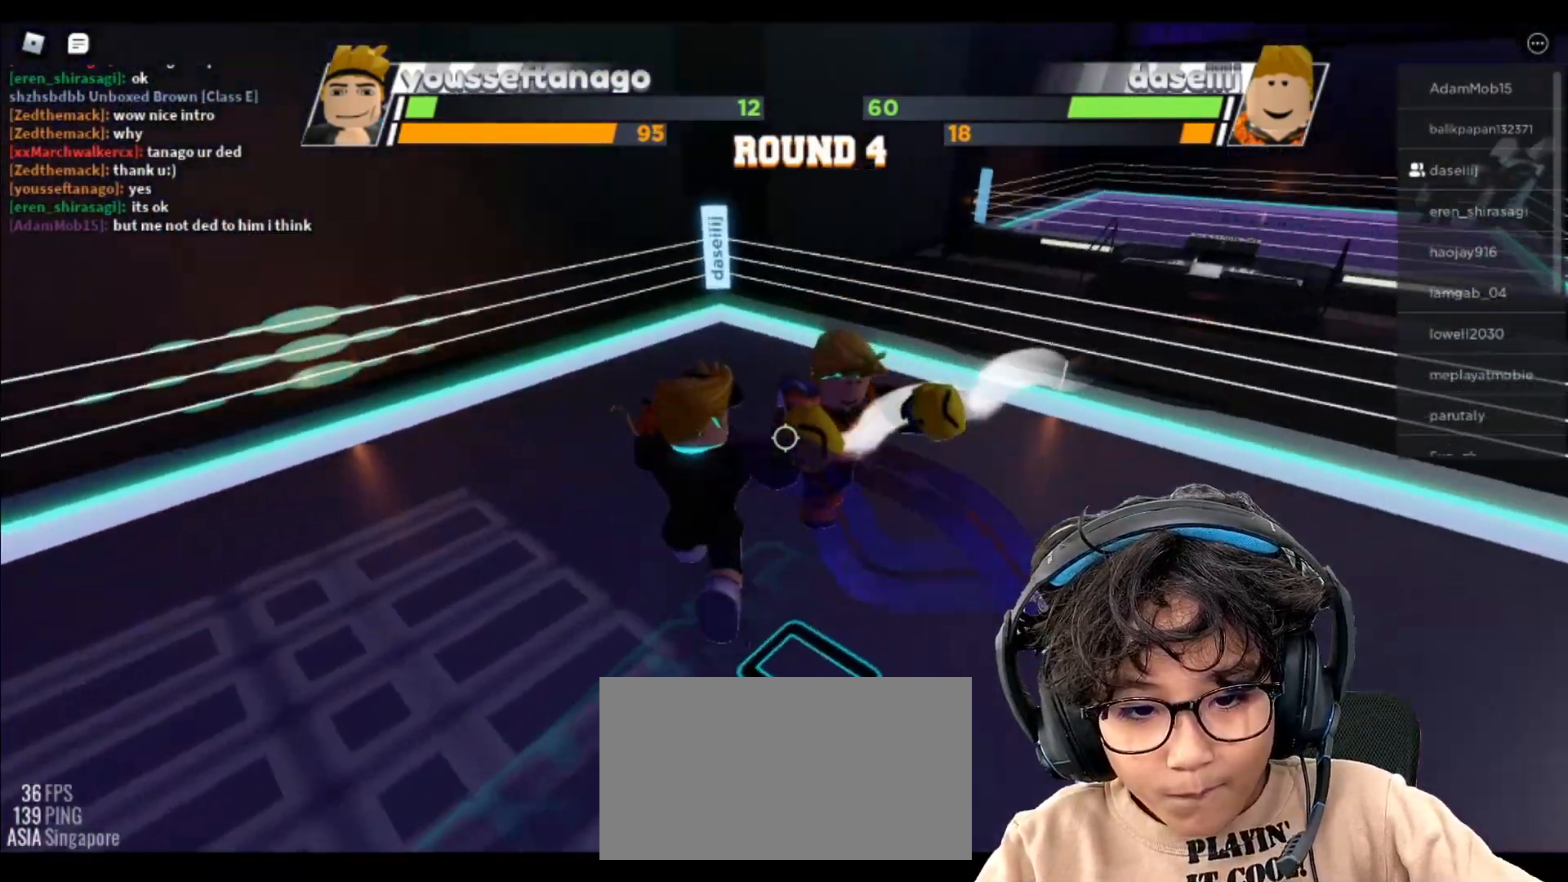
{"keys": ["ctrl"], "mouse": [], "events": []}
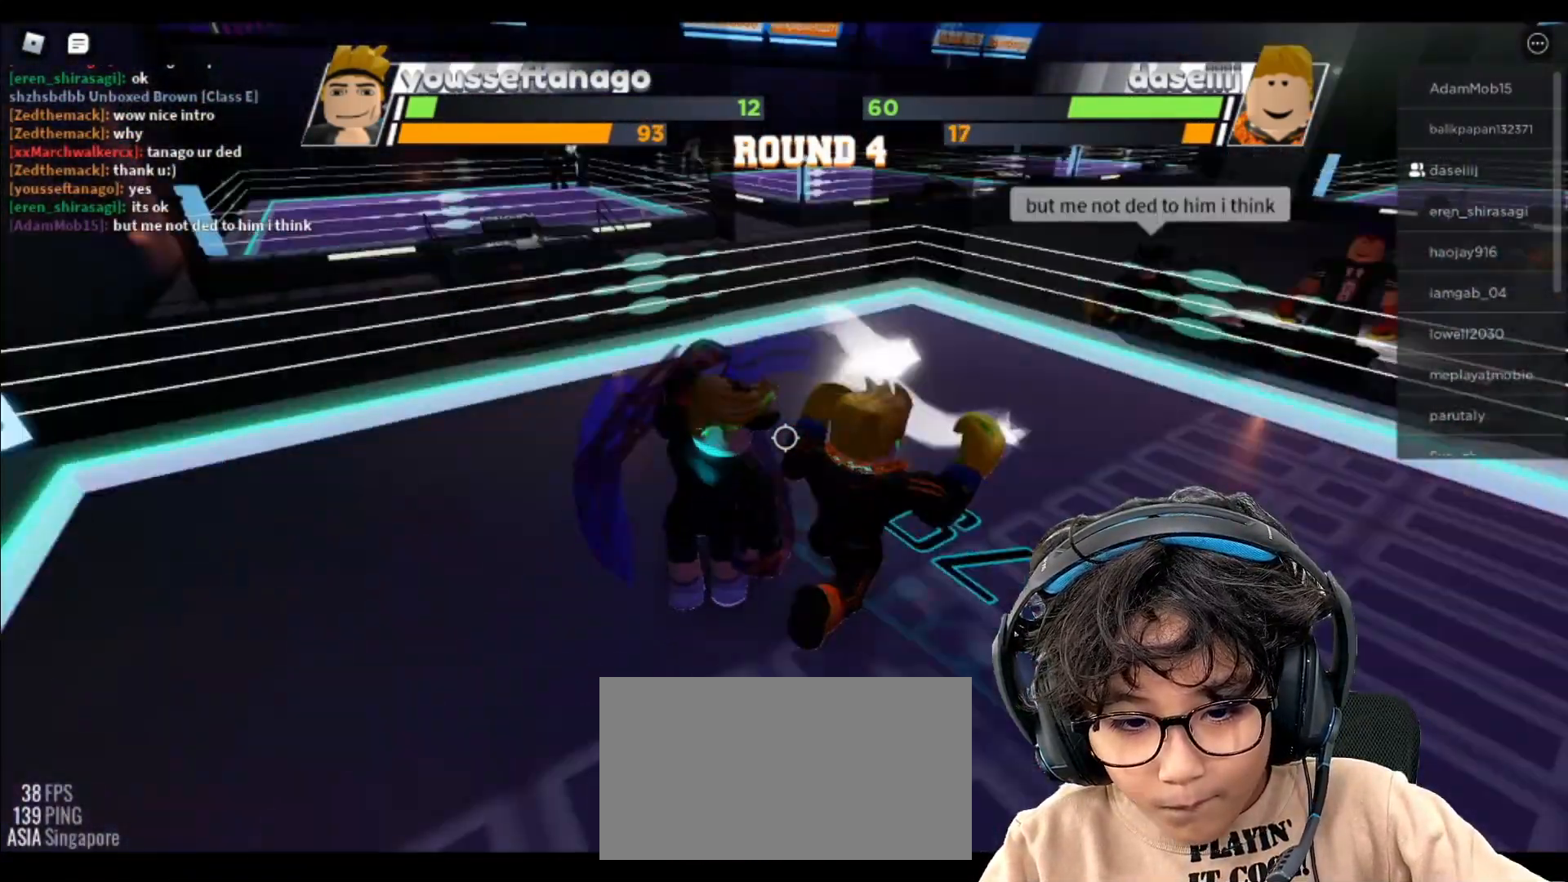
{"keys": ["ctrl"], "mouse": [], "events": []}
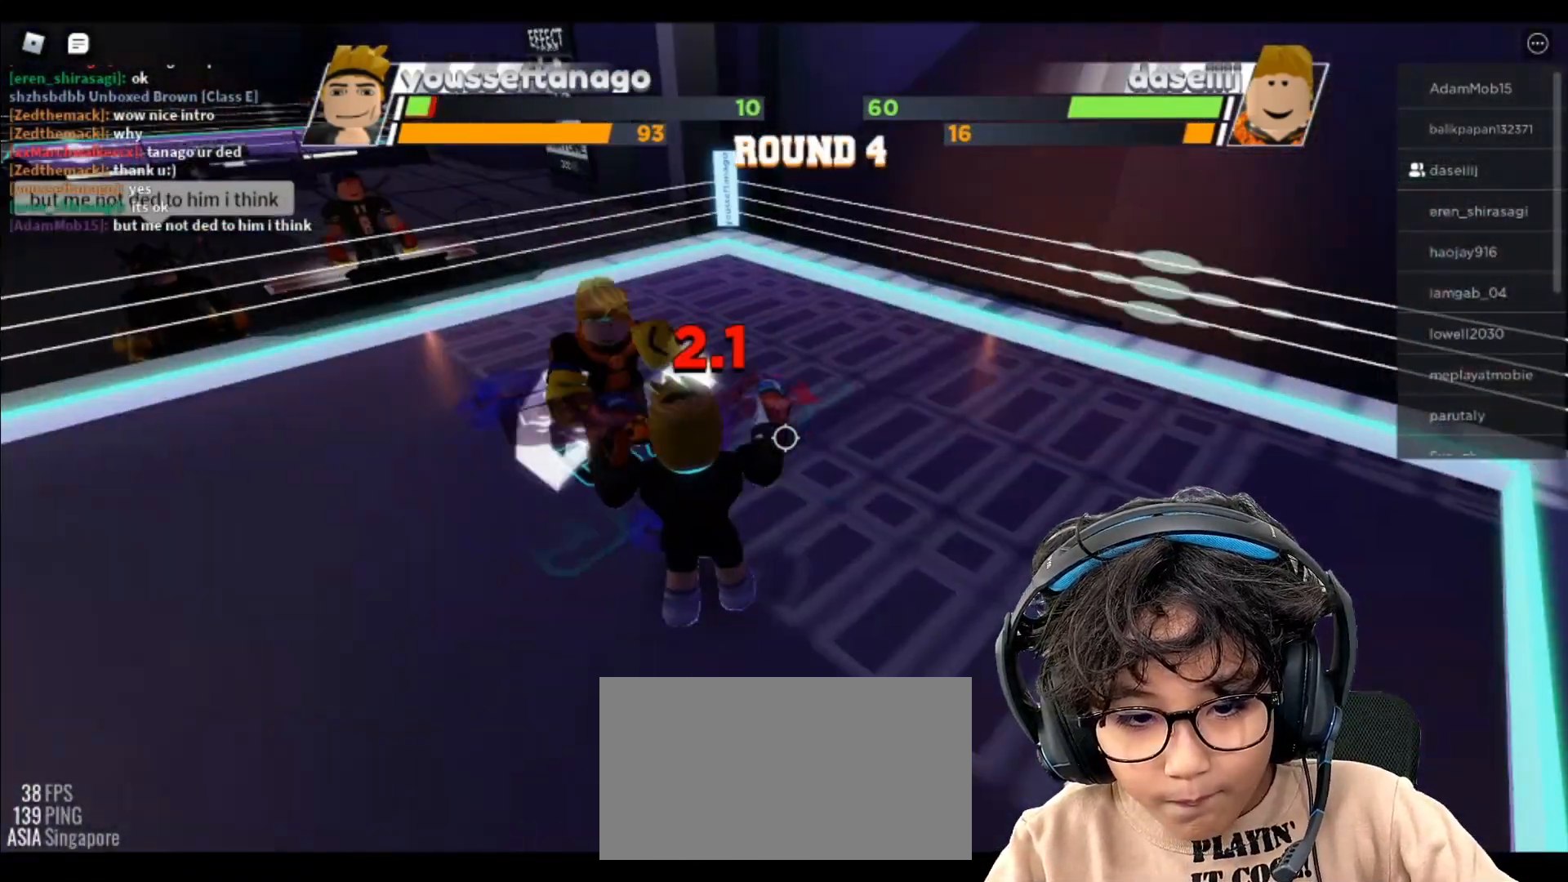
{"keys": [], "mouse": [], "events": [[133, "ctrl", "up"]]}
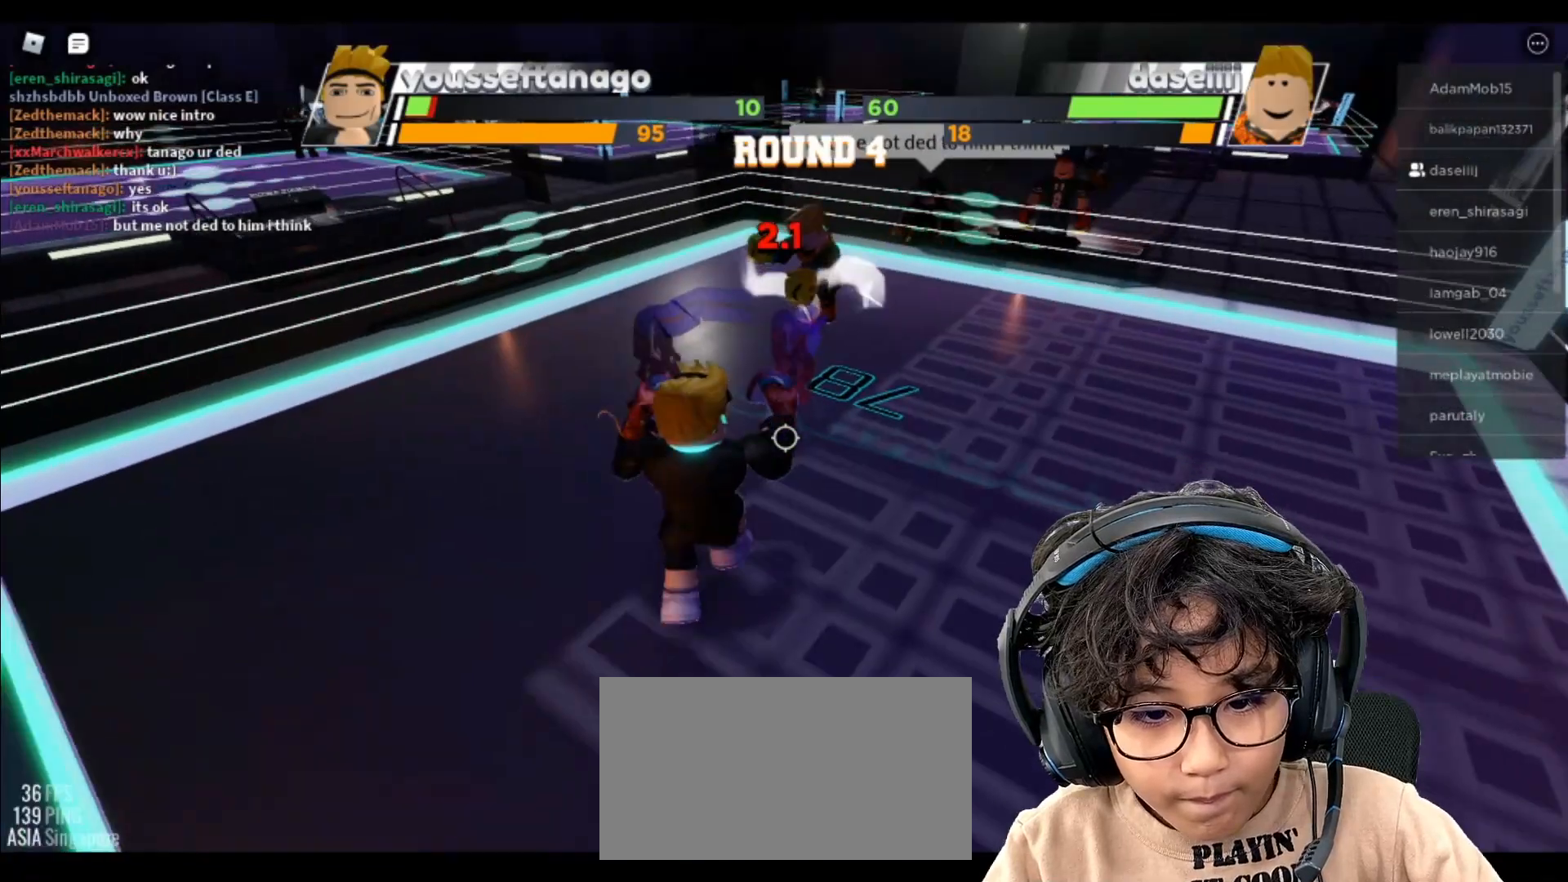
{"keys": [], "mouse": [], "events": []}
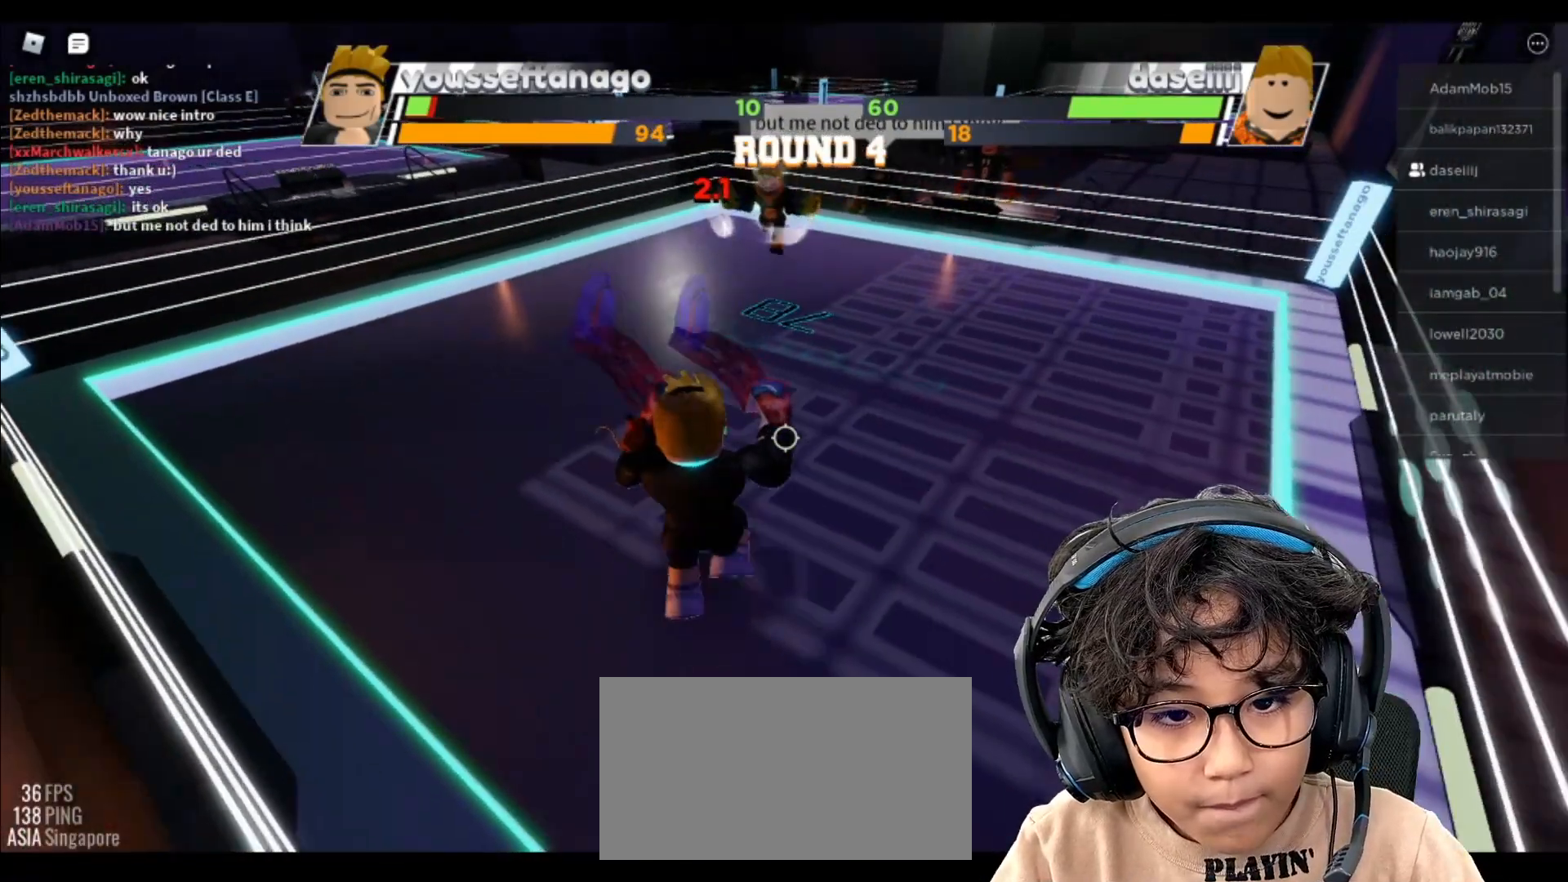
{"keys": [], "mouse": [], "events": []}
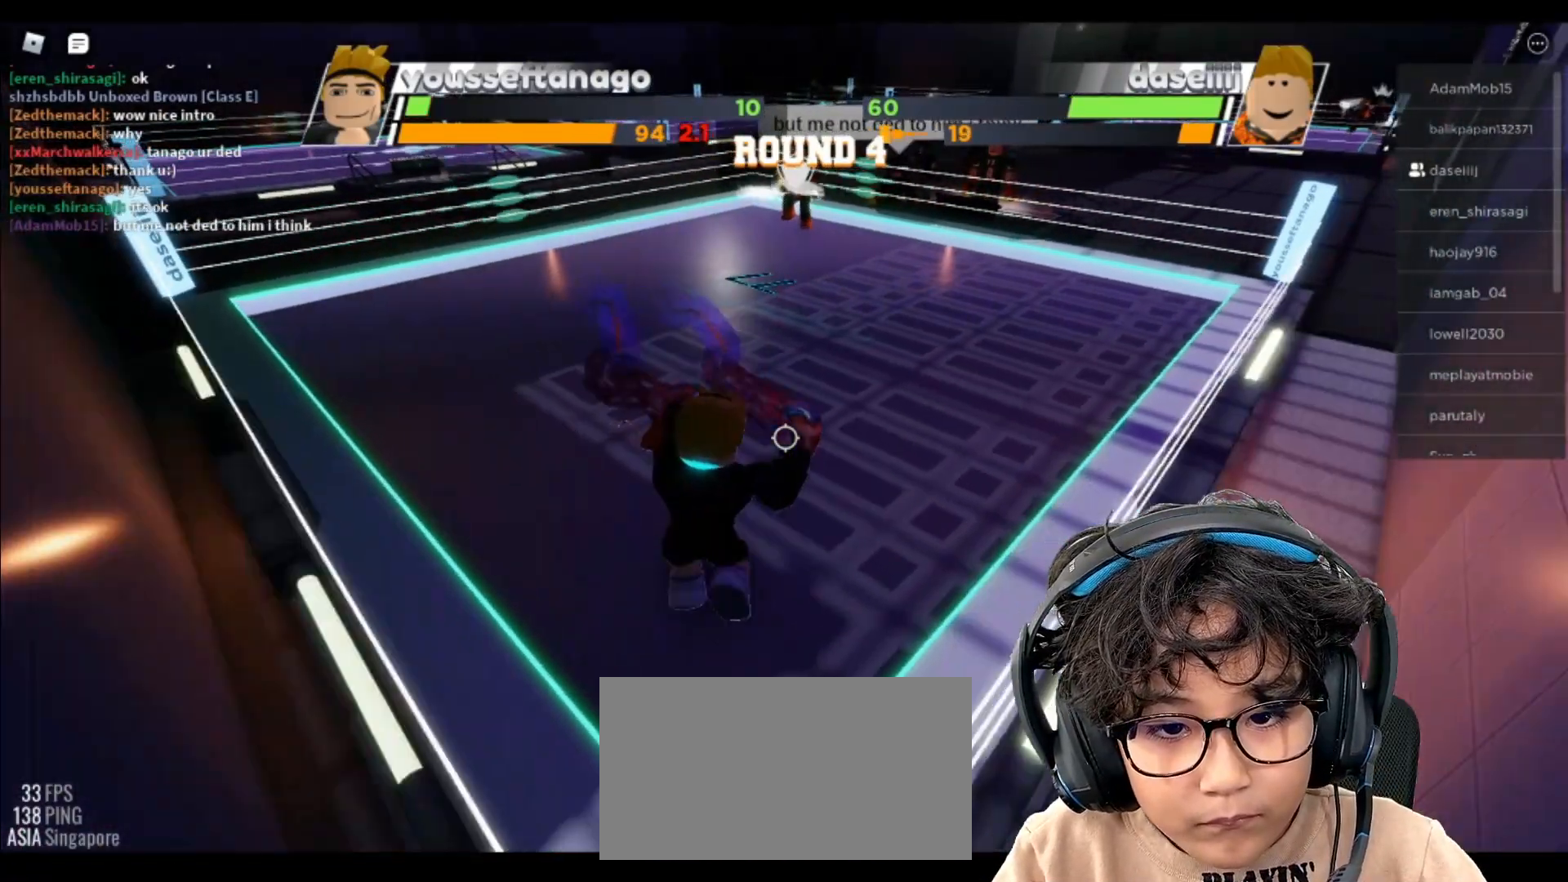
{"keys": [], "mouse": [], "events": []}
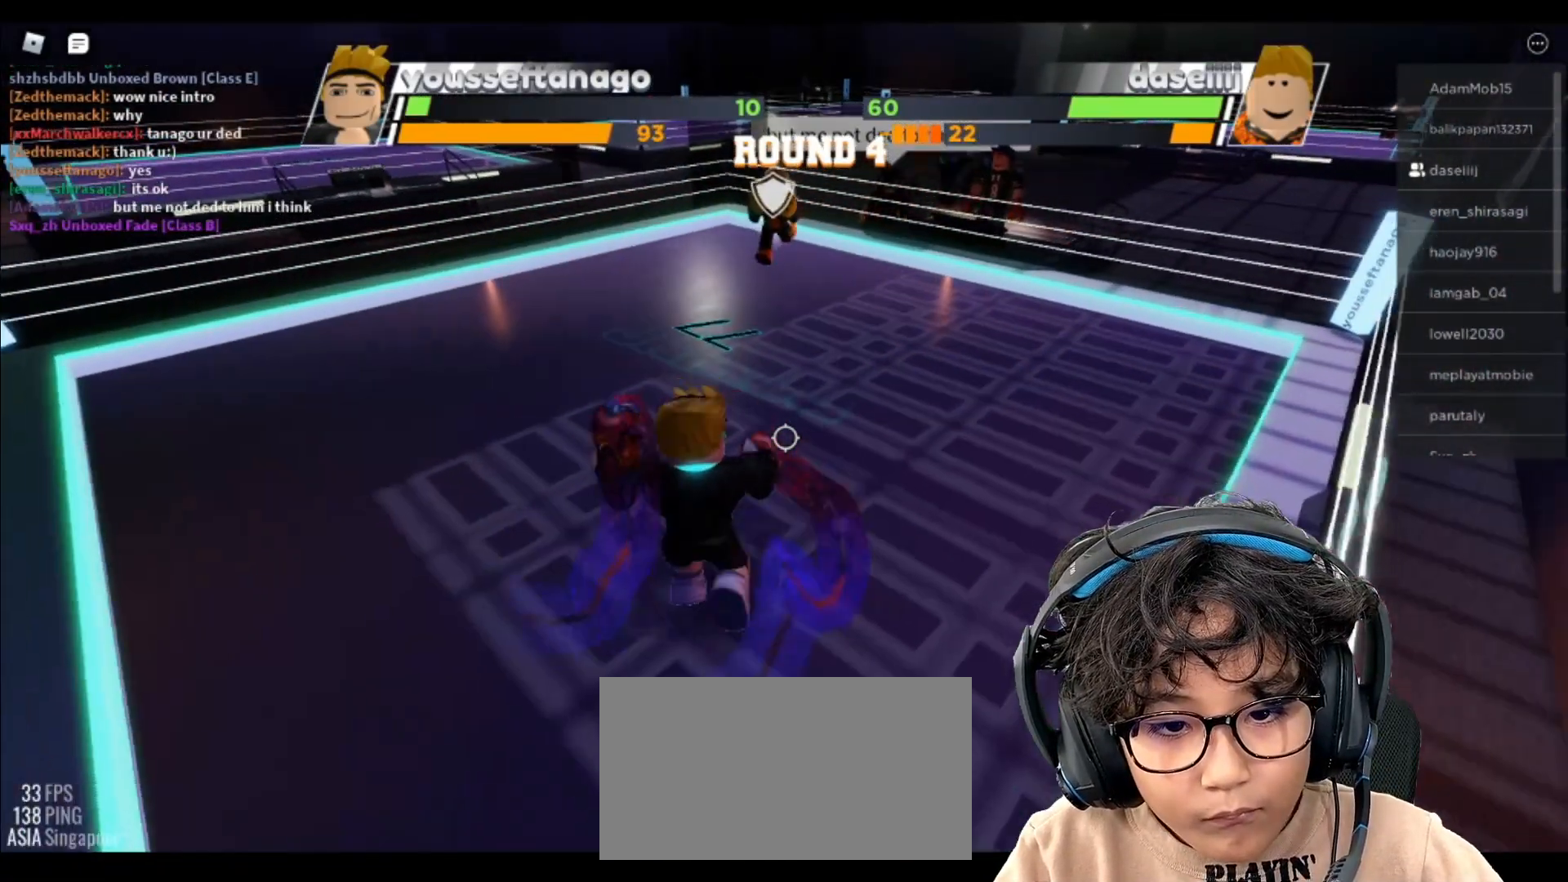
{"keys": ["ctrl"], "mouse": [], "events": [[250, "ctrl", "down"]]}
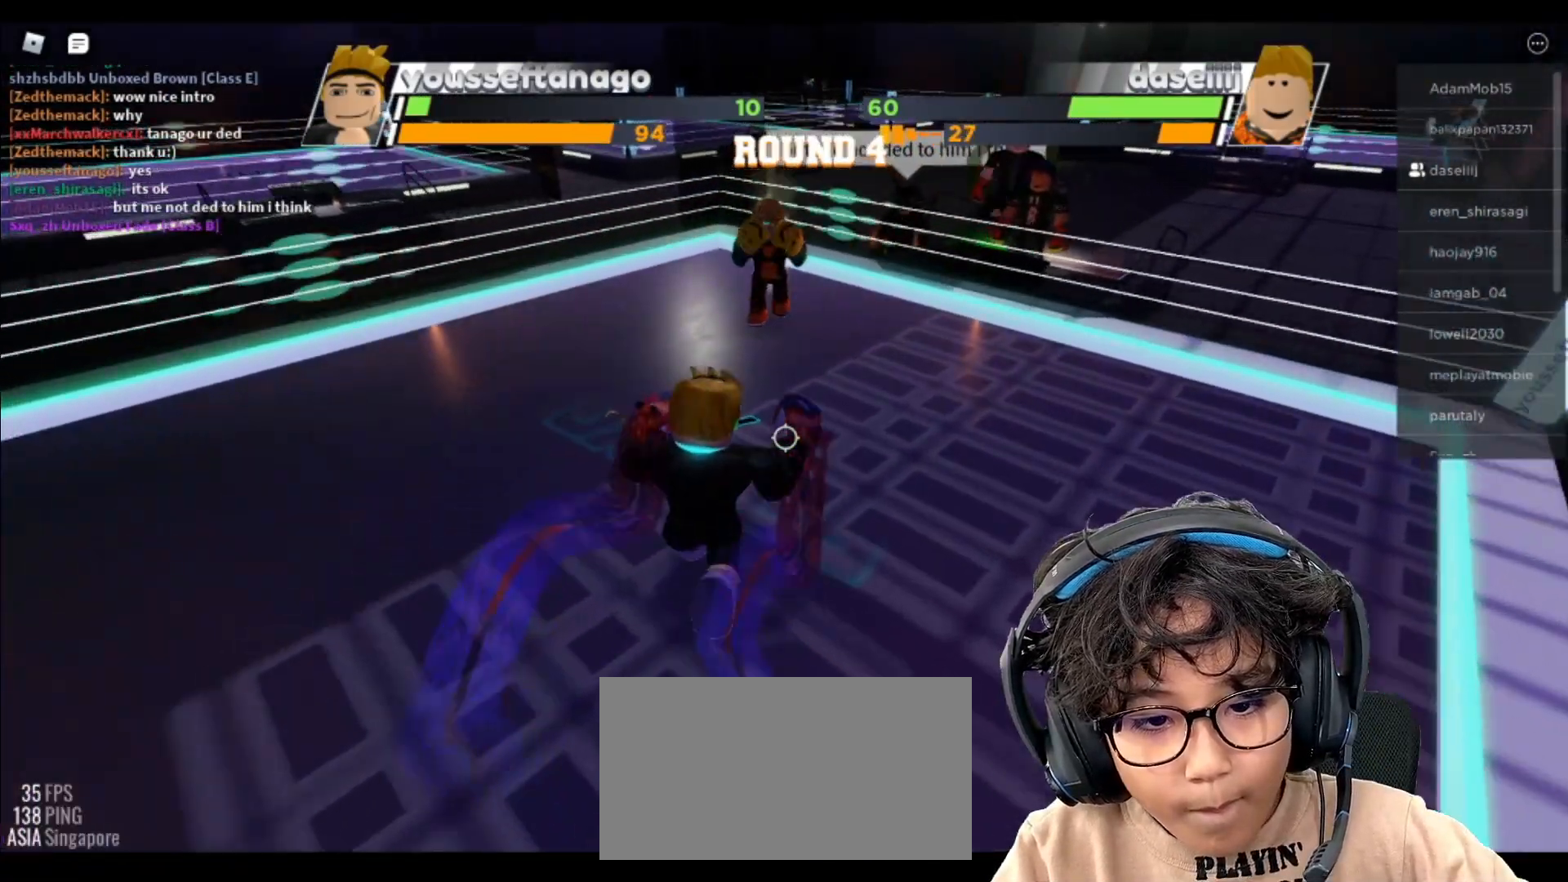
{"keys": ["ctrl"], "mouse": [], "events": []}